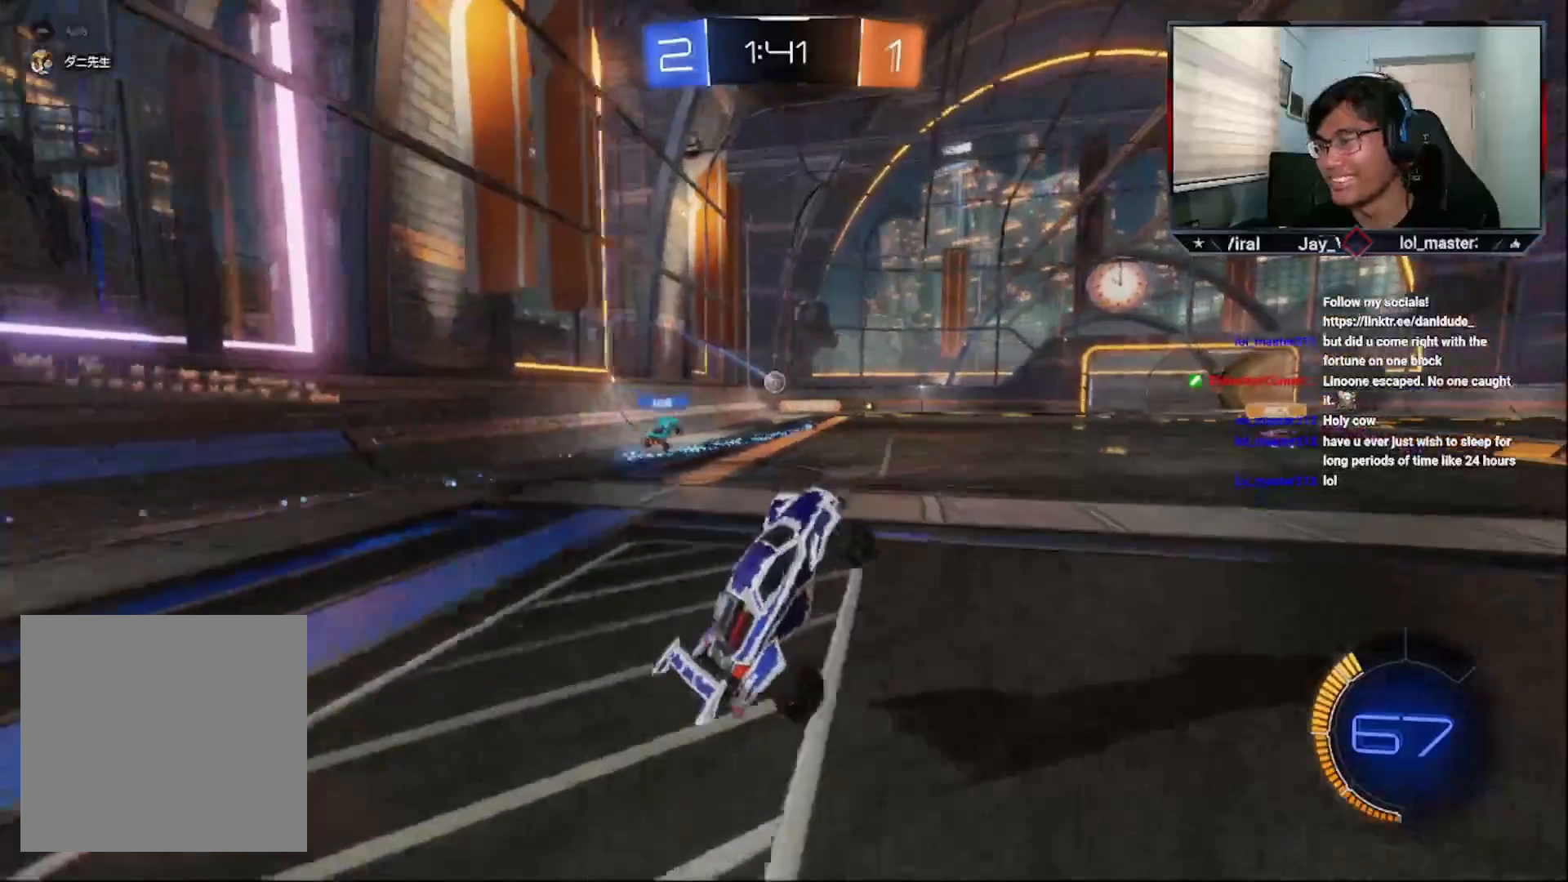
Gameplay with a controller (PlayStation layout); each line is a JSON object with the inputs held at the frame after it. "events" lists button and stick changes between this image and that frame as [ms after this image, input, new state], when the widget could be followed in between.
{"buttons": ["R2"], "left_stick": "down-left", "right_stick": "center", "events": [[250, "left_stick", "down-left"]]}
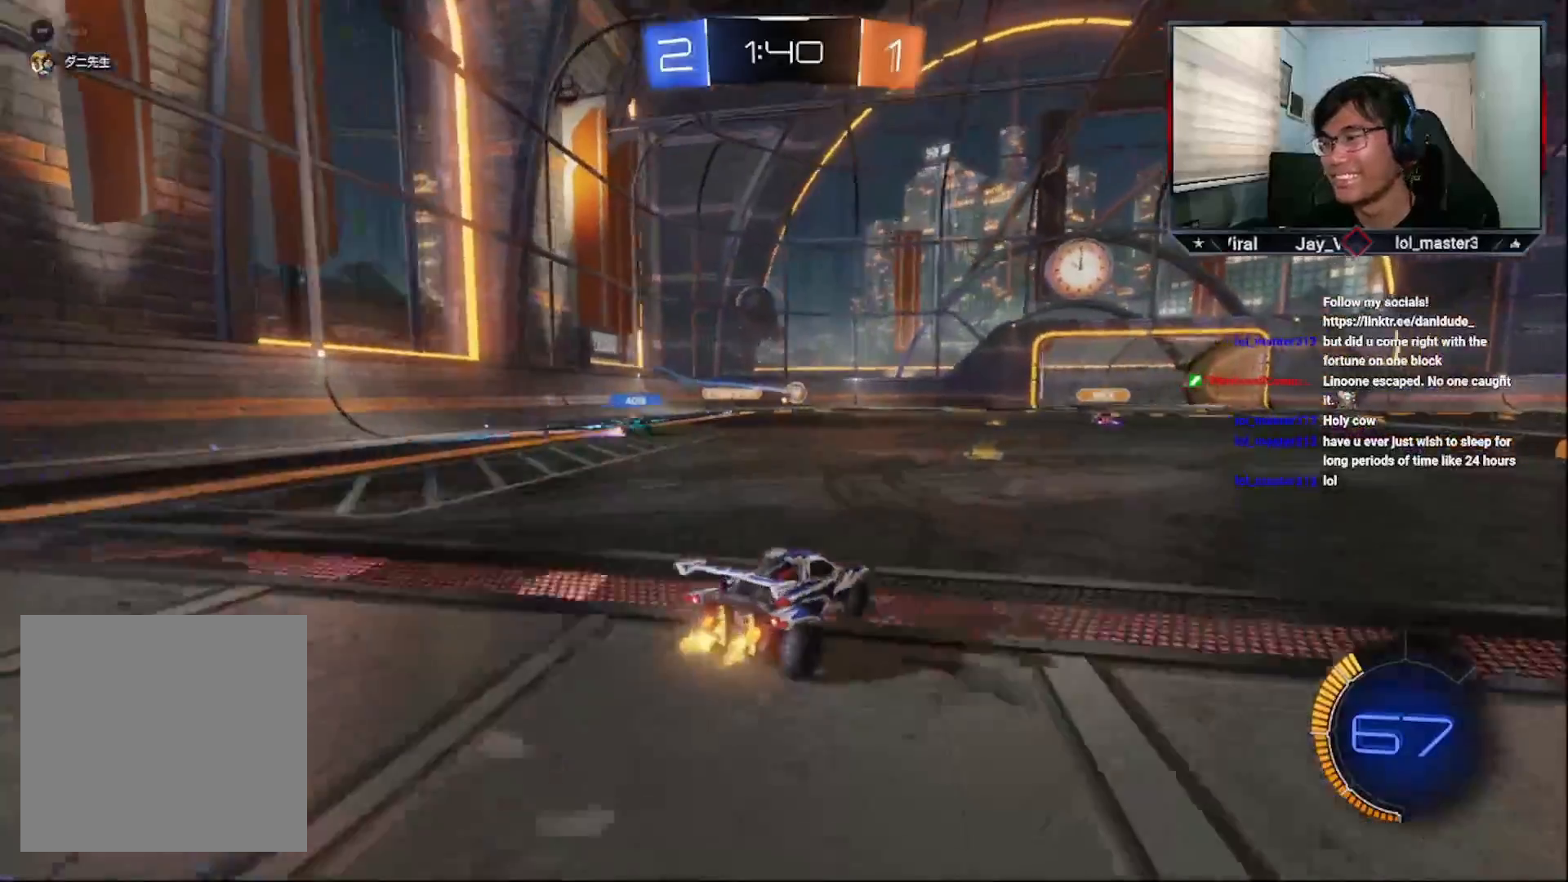
{"buttons": ["R2"], "left_stick": "right", "right_stick": "center", "events": [[50, "CROSS", "down"], [100, "left_stick", "center"], [233, "left_stick", "right"], [250, "CROSS", "up"], [300, "CROSS", "down"], [450, "CROSS", "up"]]}
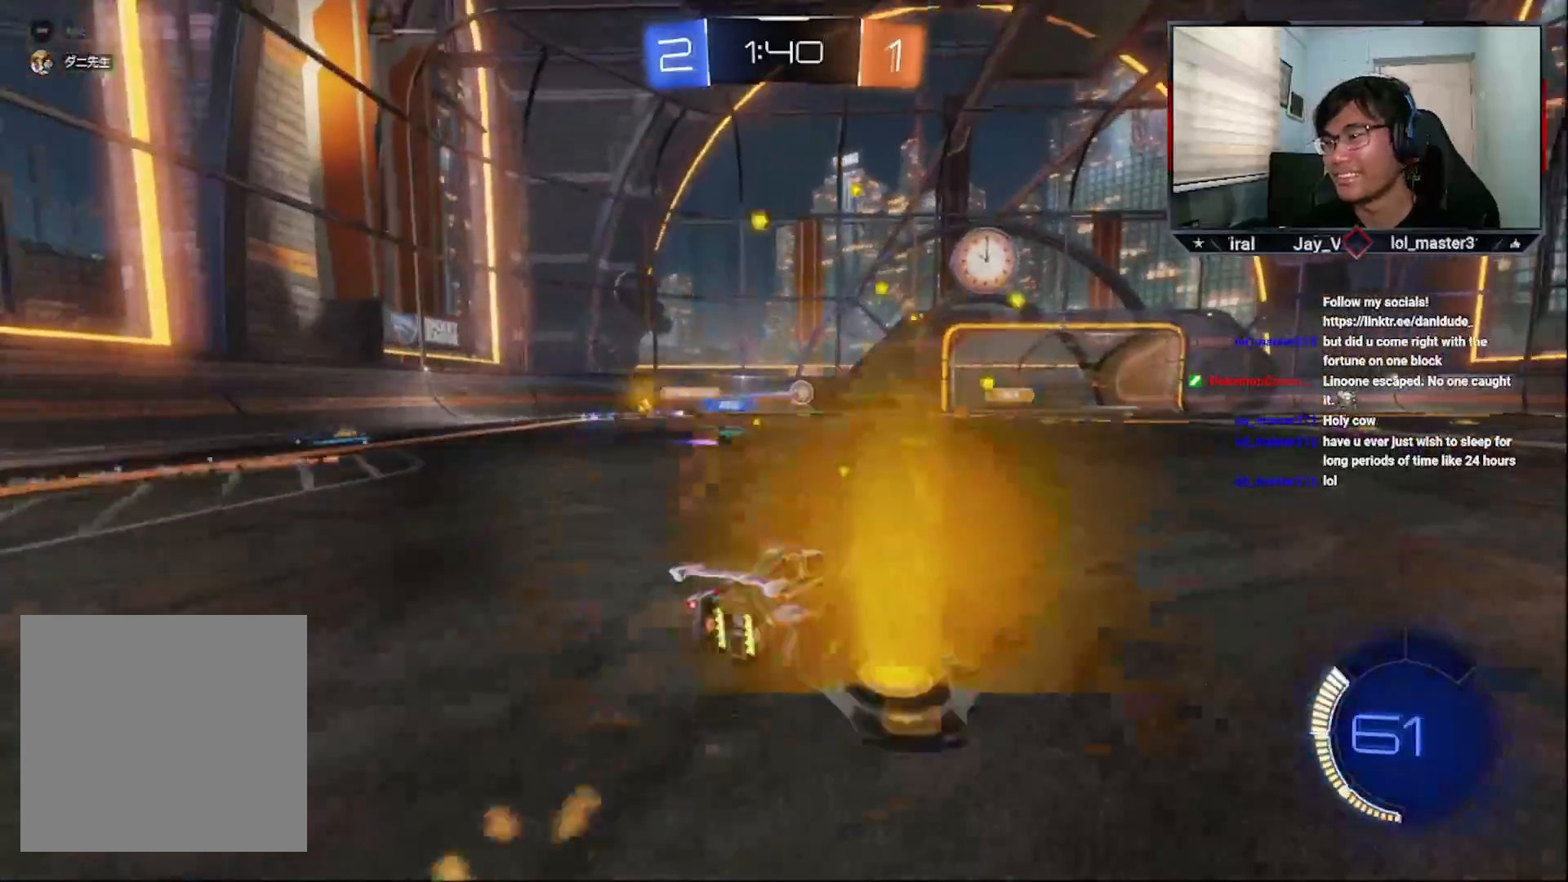
{"buttons": ["R2"], "left_stick": "right", "right_stick": "center", "events": []}
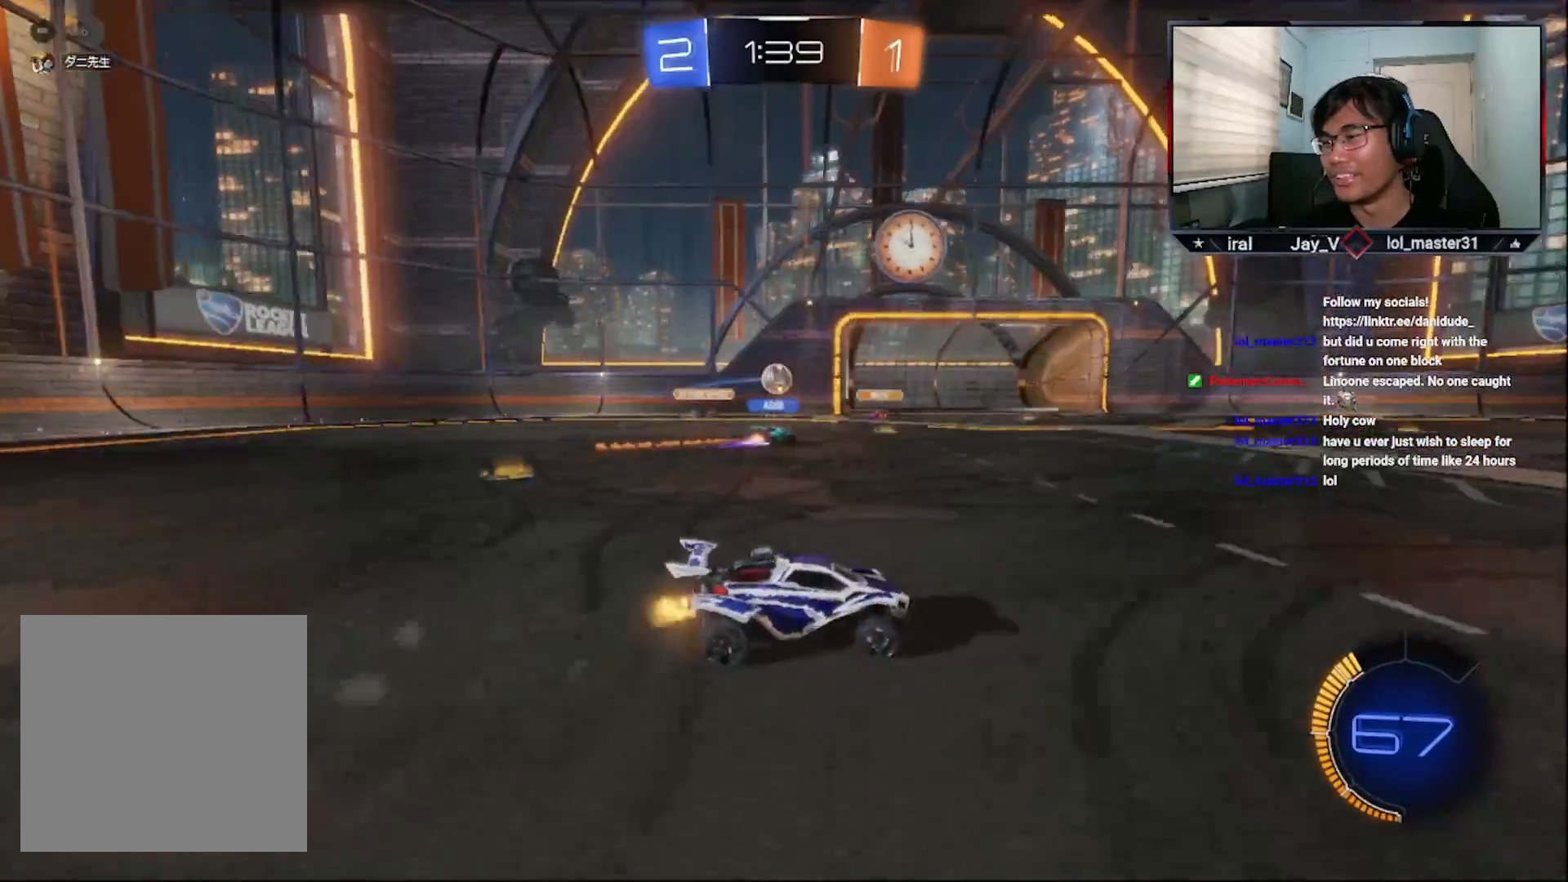
{"buttons": ["R2"], "left_stick": "right", "right_stick": "center", "events": []}
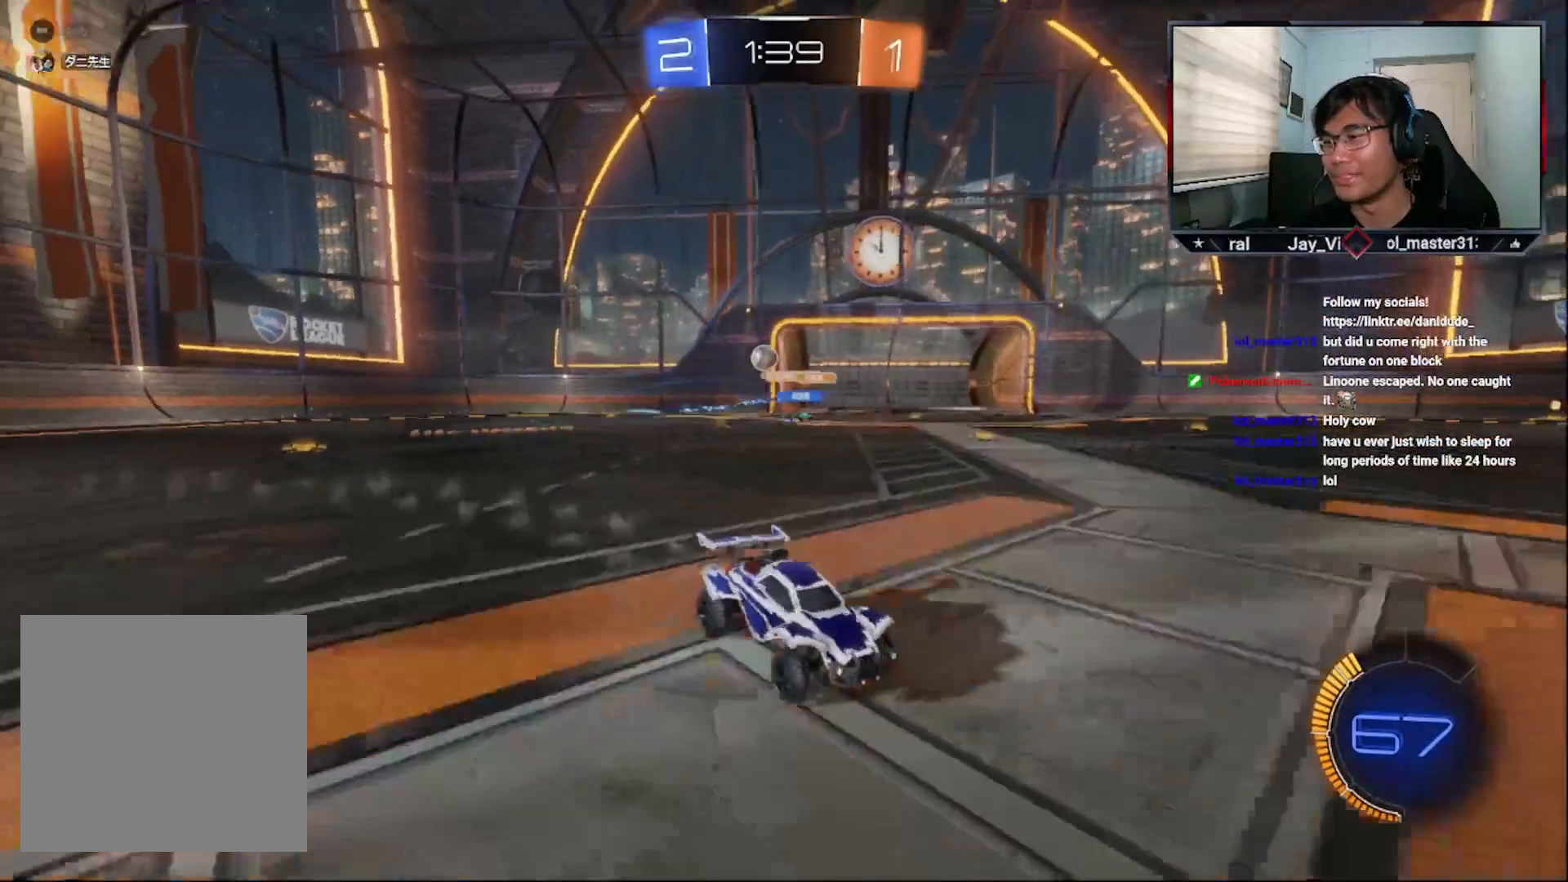
{"buttons": ["R2"], "left_stick": "right", "right_stick": "center", "events": [[250, "left_stick", "center"], [300, "left_stick", "down-left"], [433, "left_stick", "right"]]}
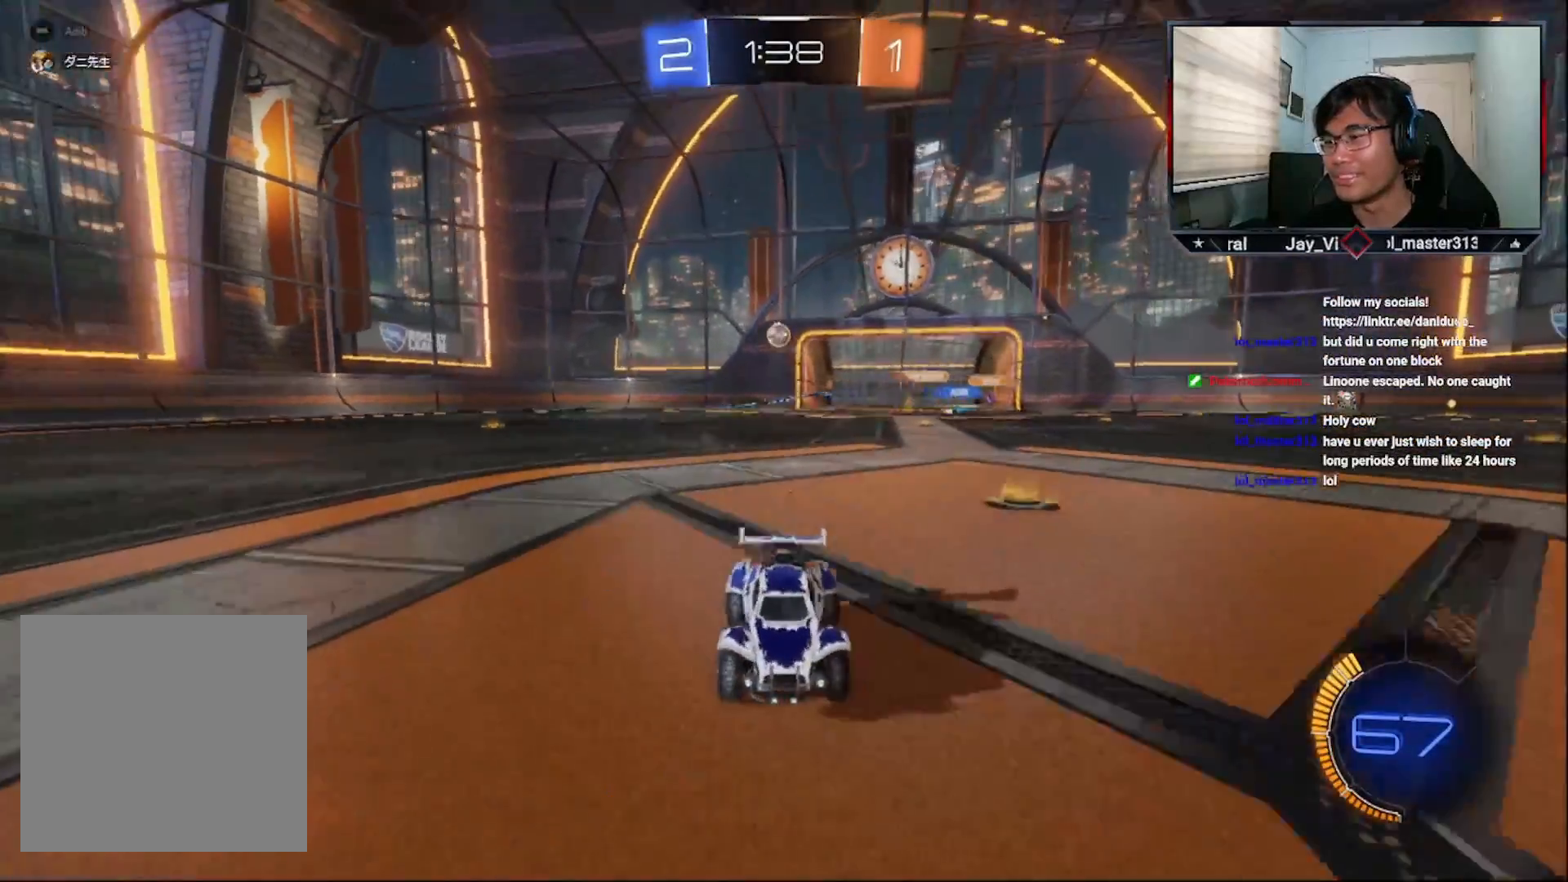
{"buttons": ["R2"], "left_stick": "right", "right_stick": "center", "events": [[50, "L1", "down"], [200, "L1", "up"], [300, "L1", "down"], [350, "L1", "up"]]}
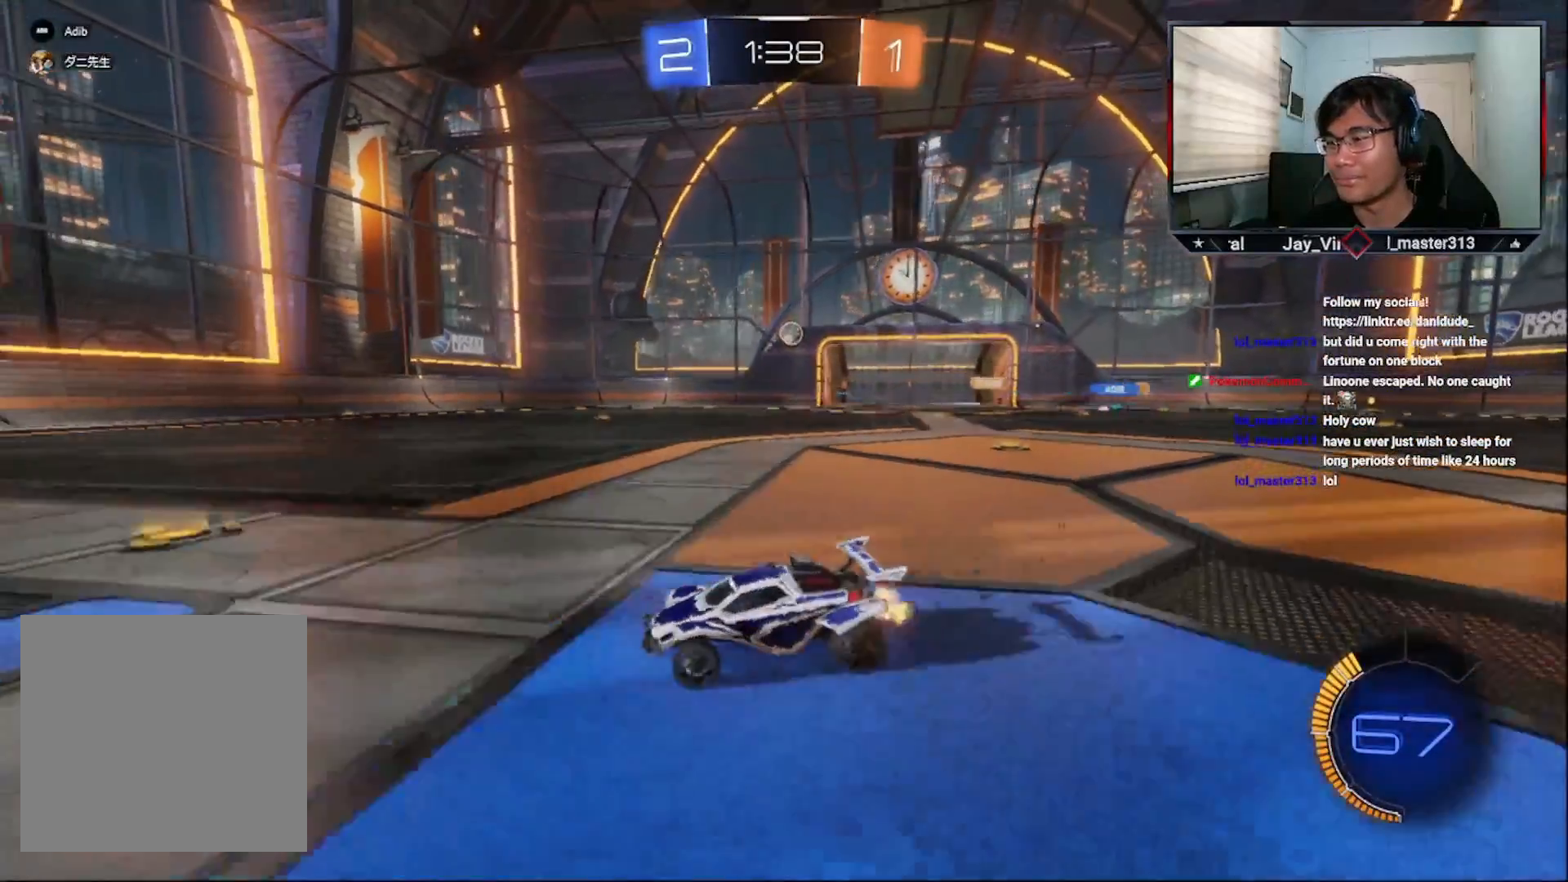
{"buttons": ["R2"], "left_stick": "center", "right_stick": "center", "events": [[100, "CROSS", "down"], [400, "CROSS", "up"], [400, "left_stick", "center"]]}
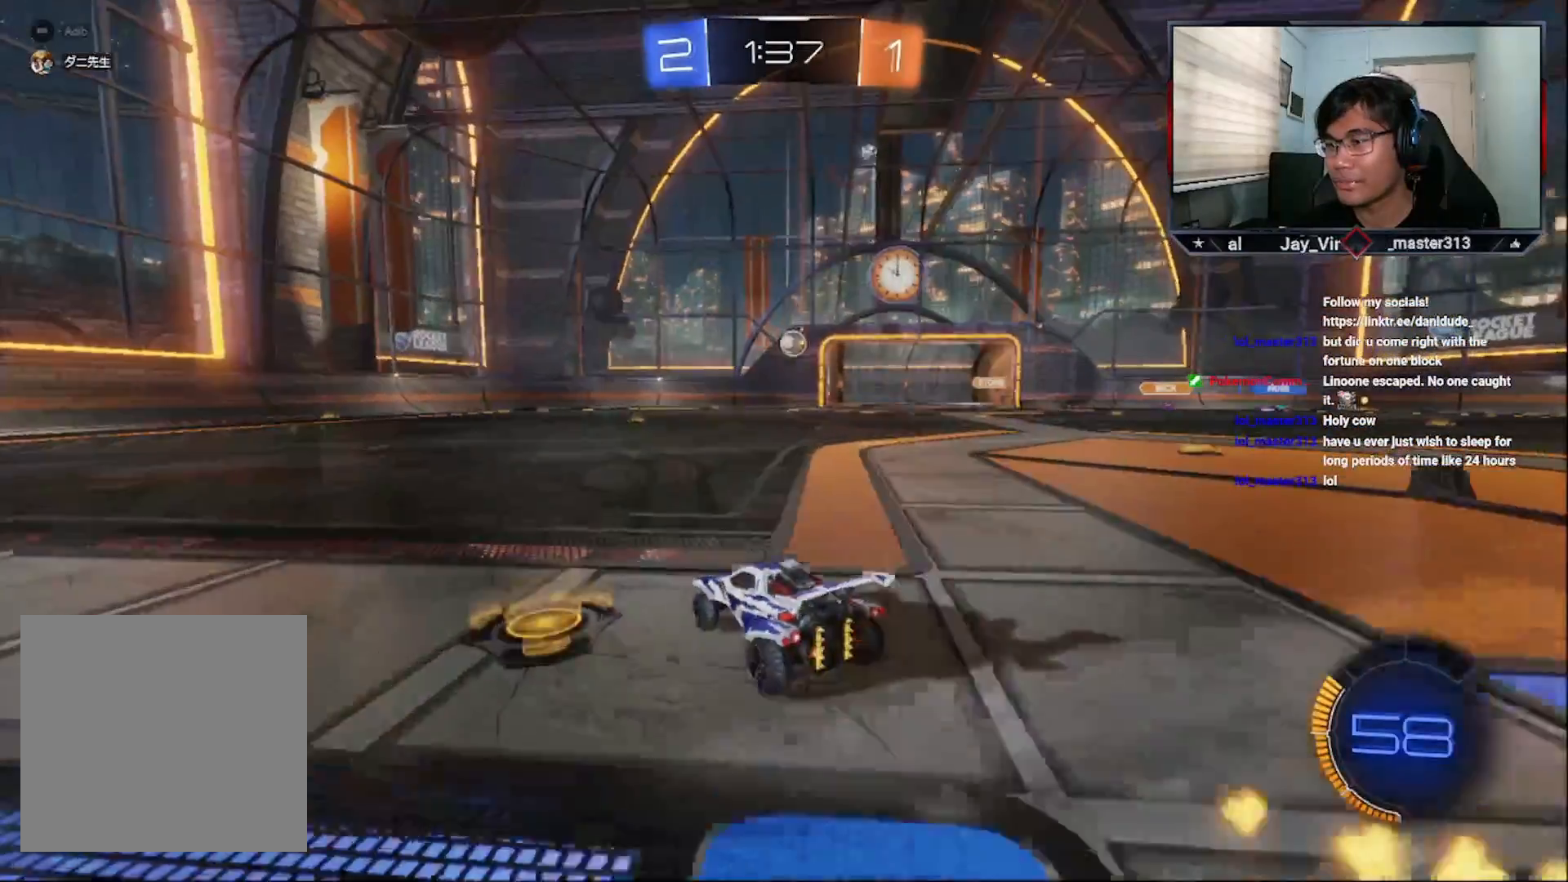
{"buttons": ["R2"], "left_stick": "right", "right_stick": "center", "events": [[200, "left_stick", "down-left"], [350, "left_stick", "center"], [433, "left_stick", "right"]]}
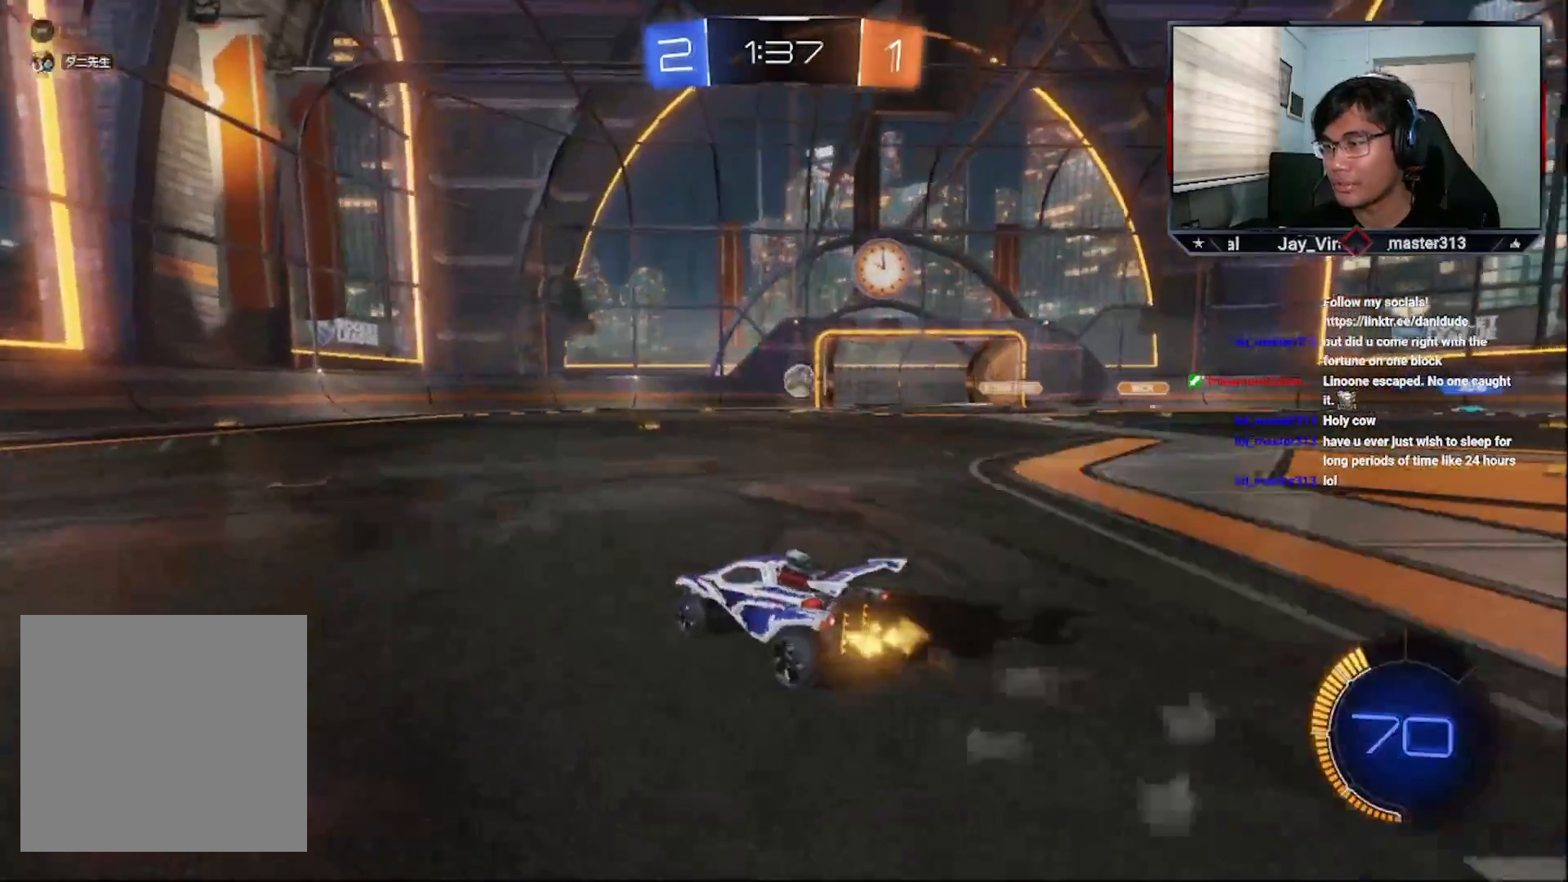
{"buttons": ["R2"], "left_stick": "right", "right_stick": "center", "events": [[383, "left_stick", "center"], [500, "left_stick", "right"]]}
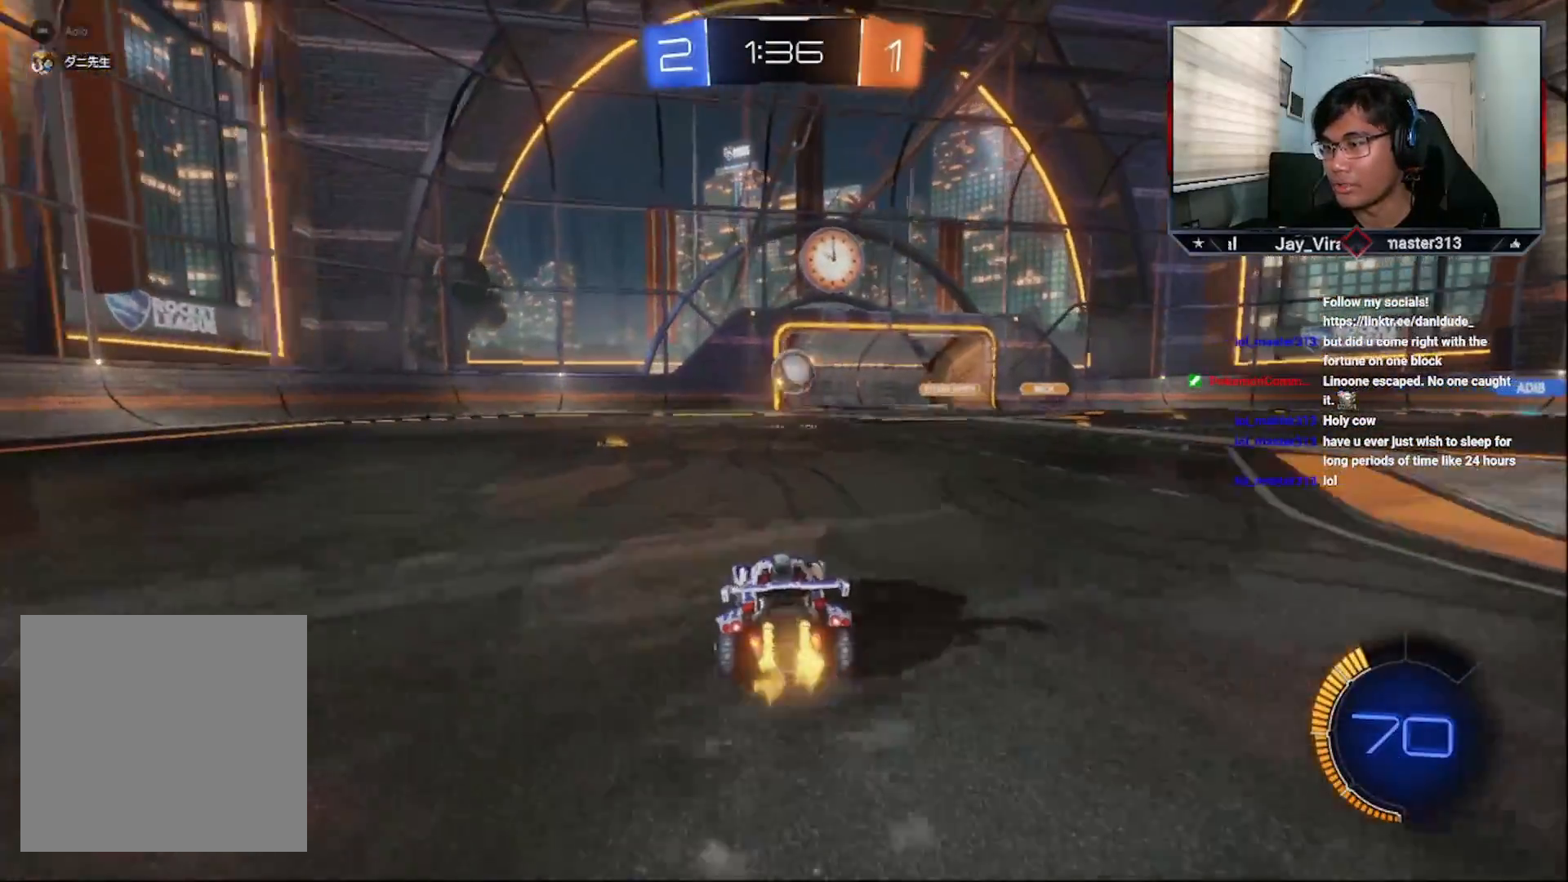
{"buttons": [], "left_stick": "center", "right_stick": "center", "events": [[50, "R2", "up"], [150, "left_stick", "center"], [300, "left_stick", "down-left"], [400, "left_stick", "center"]]}
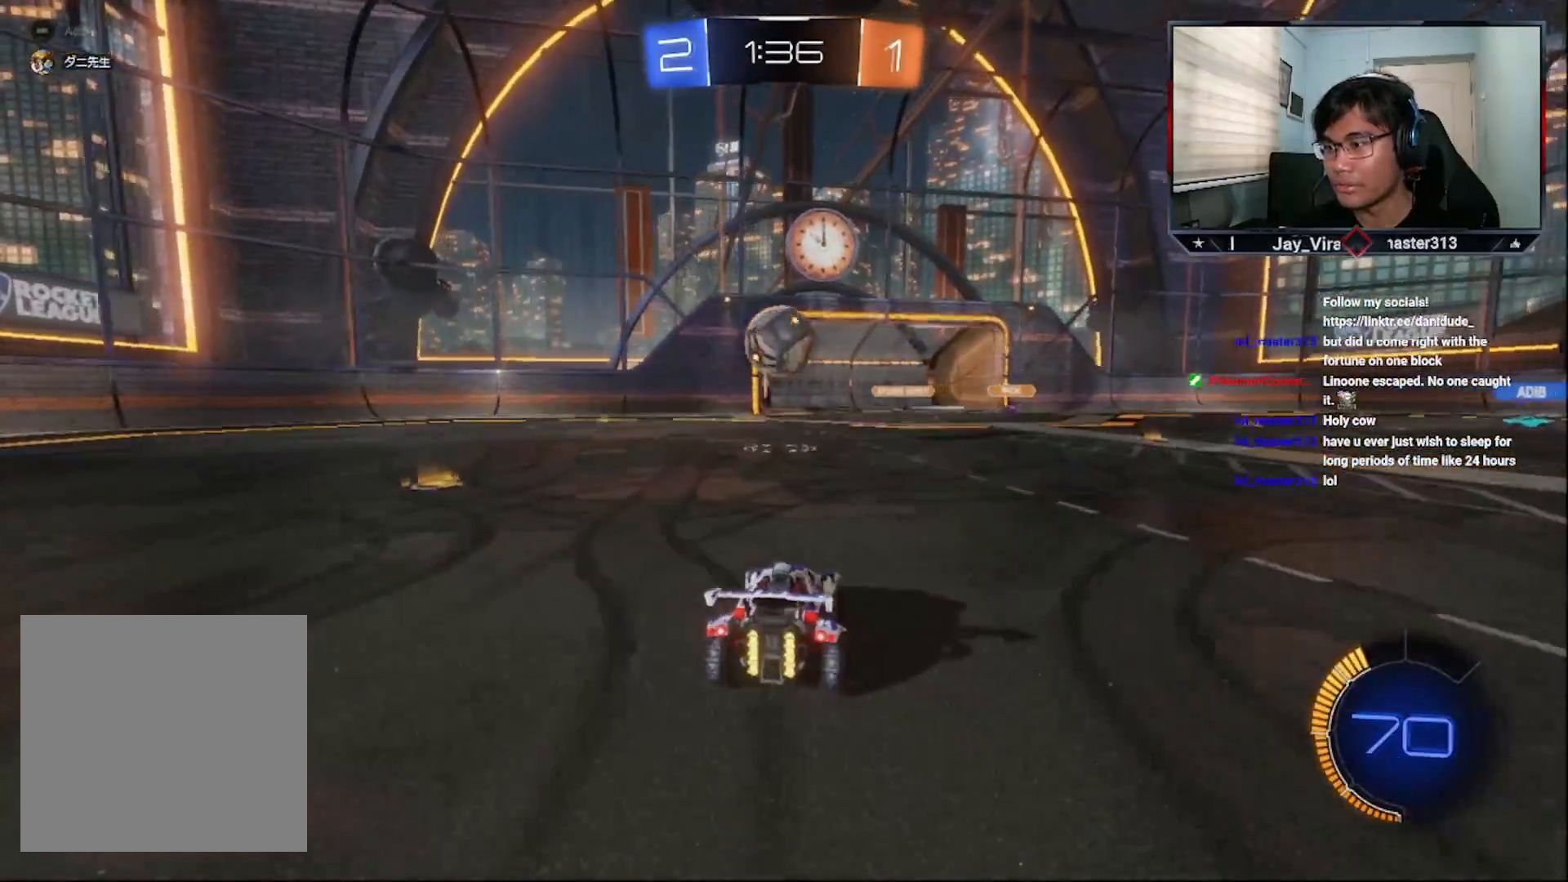
{"buttons": ["R2"], "left_stick": "center", "right_stick": "center", "events": [[400, "L2", "down"], [500, "L2", "up"], [500, "R2", "down"]]}
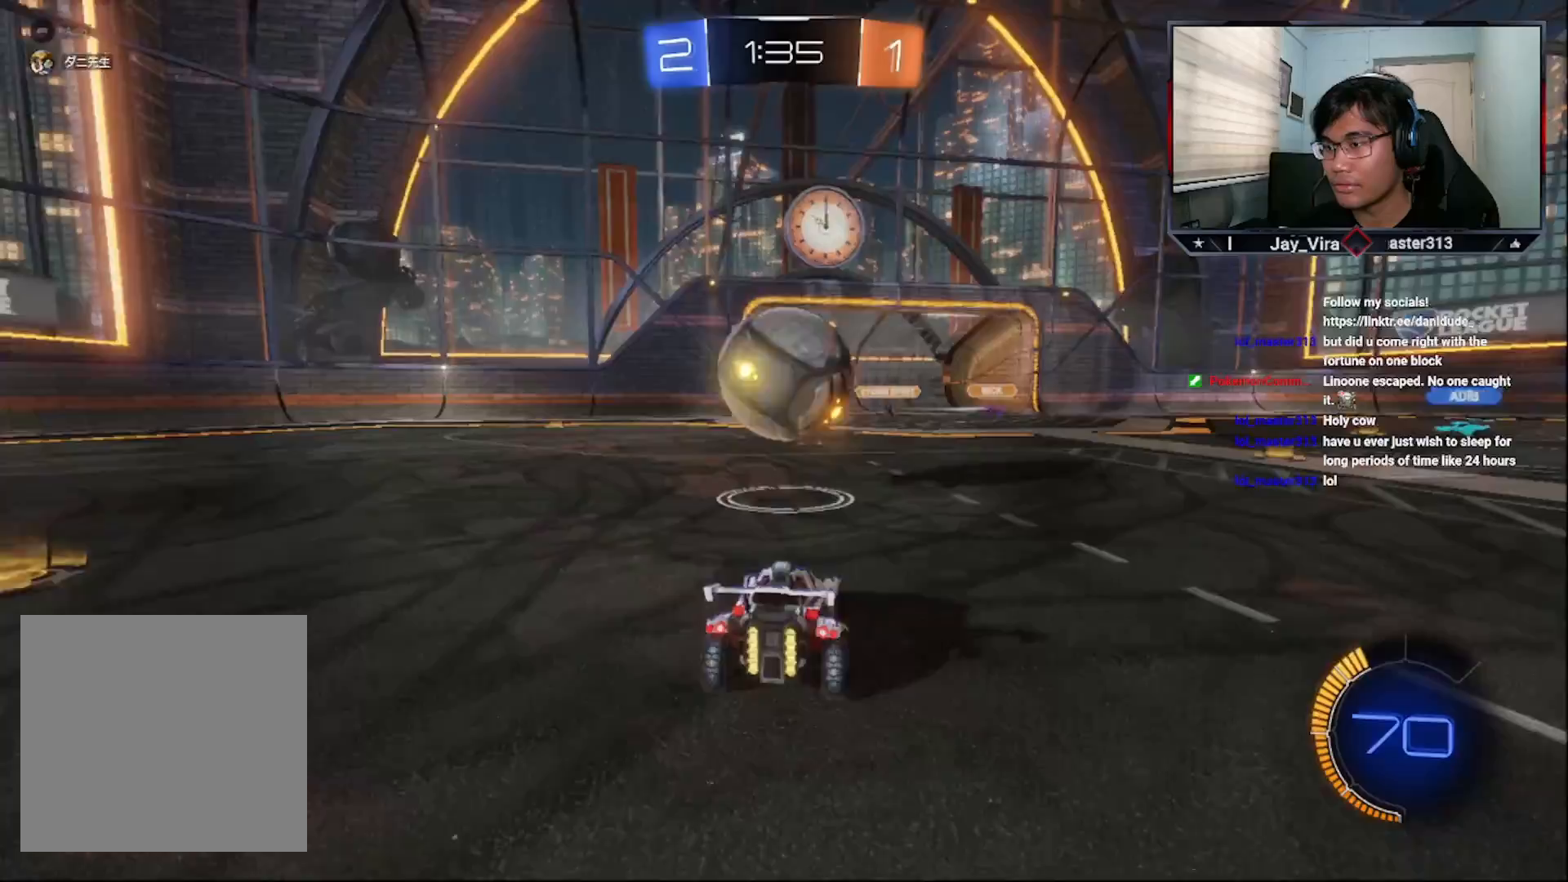
{"buttons": ["CROSS", "R2"], "left_stick": "center", "right_stick": "center", "events": [[150, "CROSS", "down"], [383, "CROSS", "up"], [383, "R1", "down"], [383, "R2", "up"], [400, "R2", "down"], [400, "left_stick", "down"], [450, "CROSS", "down"], [500, "R1", "up"], [500, "left_stick", "center"]]}
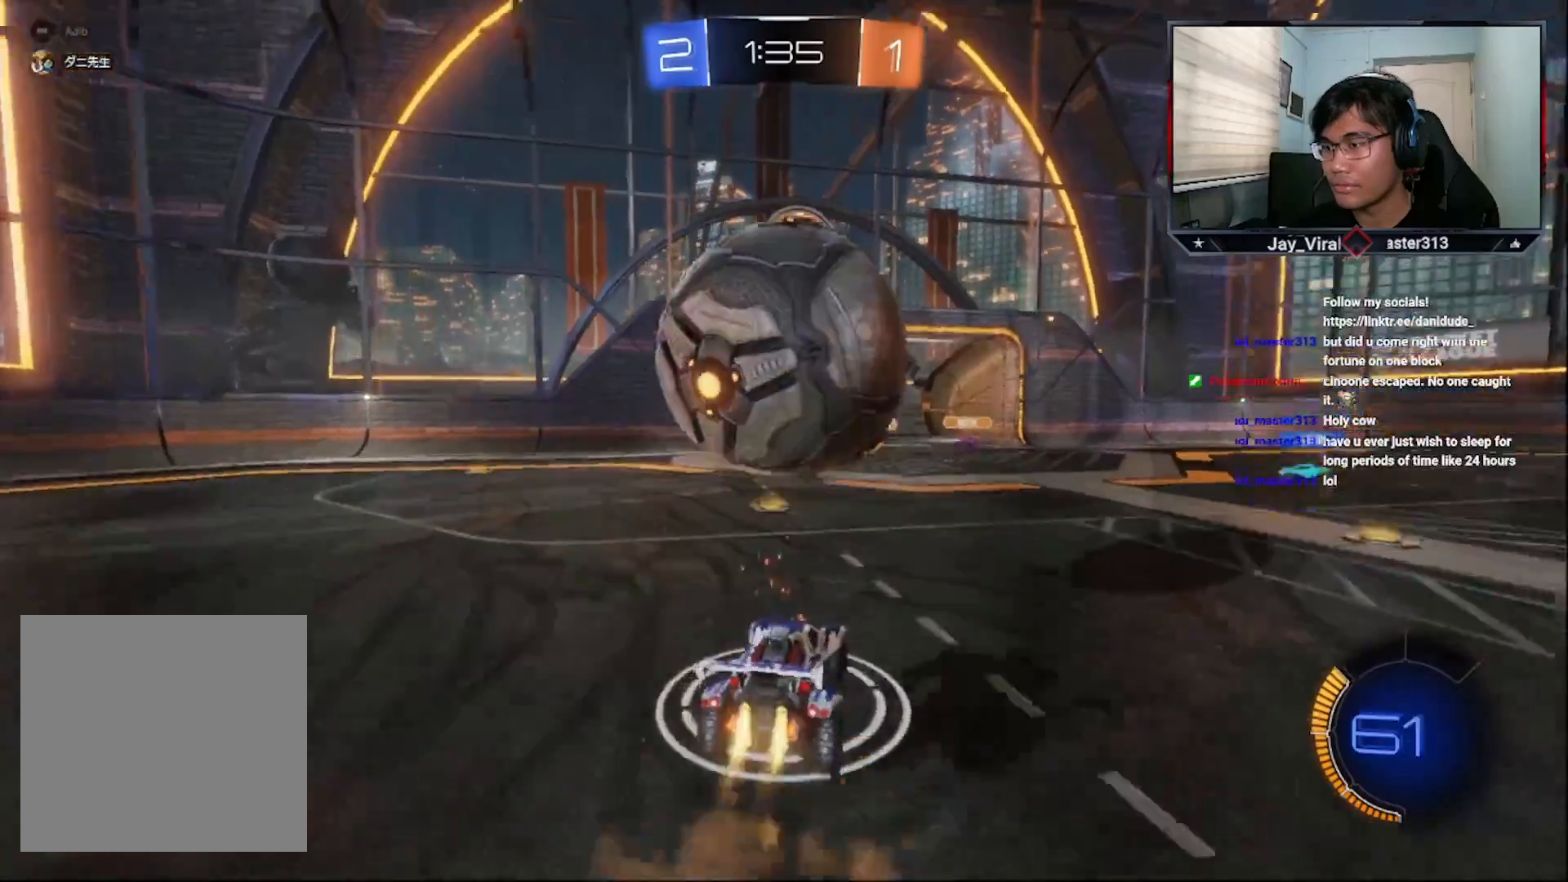
{"buttons": ["R2"], "left_stick": "down-left", "right_stick": "center", "events": [[50, "CROSS", "up"], [50, "R1", "down"], [150, "R1", "up"], [183, "R2", "up"], [200, "left_stick", "down-left"], [300, "R2", "down"], [350, "TRIANGLE", "down"], [483, "TRIANGLE", "up"]]}
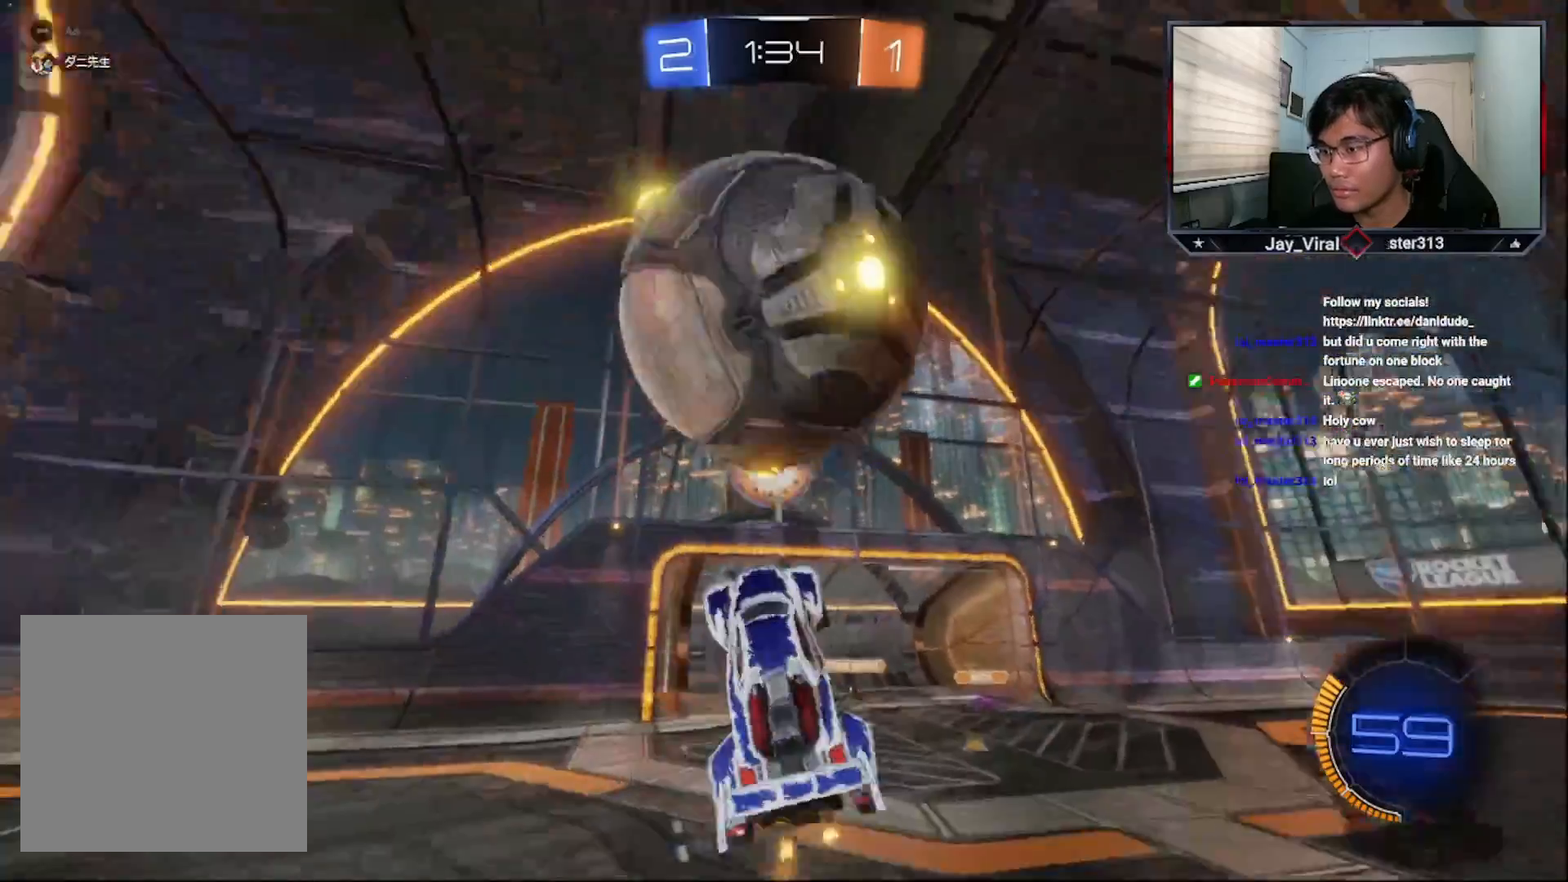
{"buttons": ["CROSS", "R2"], "left_stick": "center", "right_stick": "center", "events": [[33, "R2", "up"], [300, "R2", "down"], [350, "CROSS", "down"], [350, "left_stick", "center"]]}
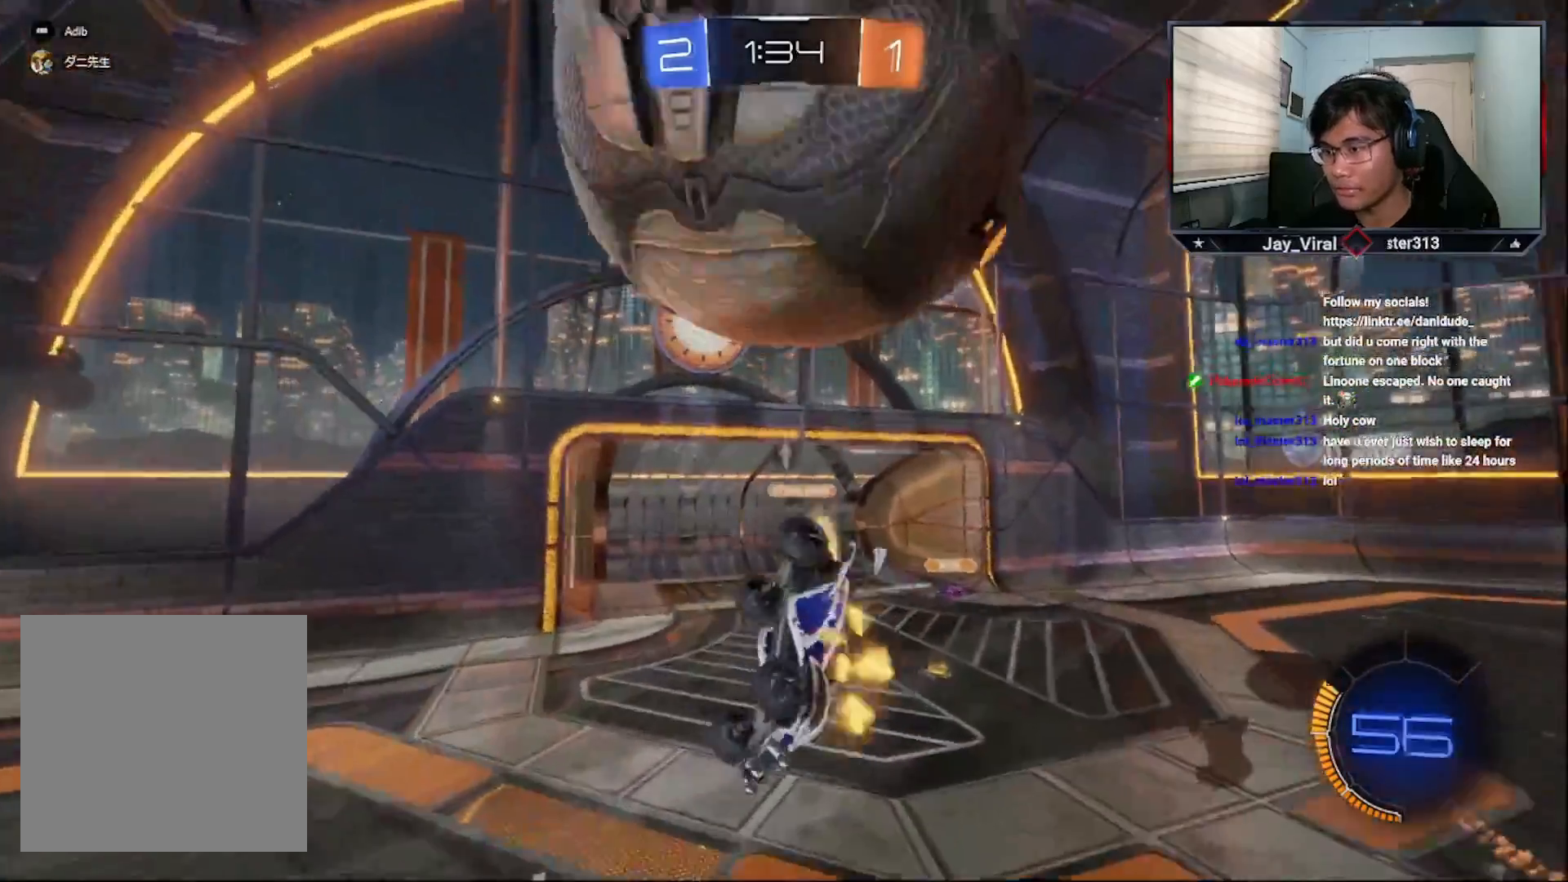
{"buttons": ["R2"], "left_stick": "center", "right_stick": "center", "events": [[183, "left_stick", "down-left"], [250, "CROSS", "up"], [250, "left_stick", "center"], [400, "left_stick", "down-left"], [450, "left_stick", "center"]]}
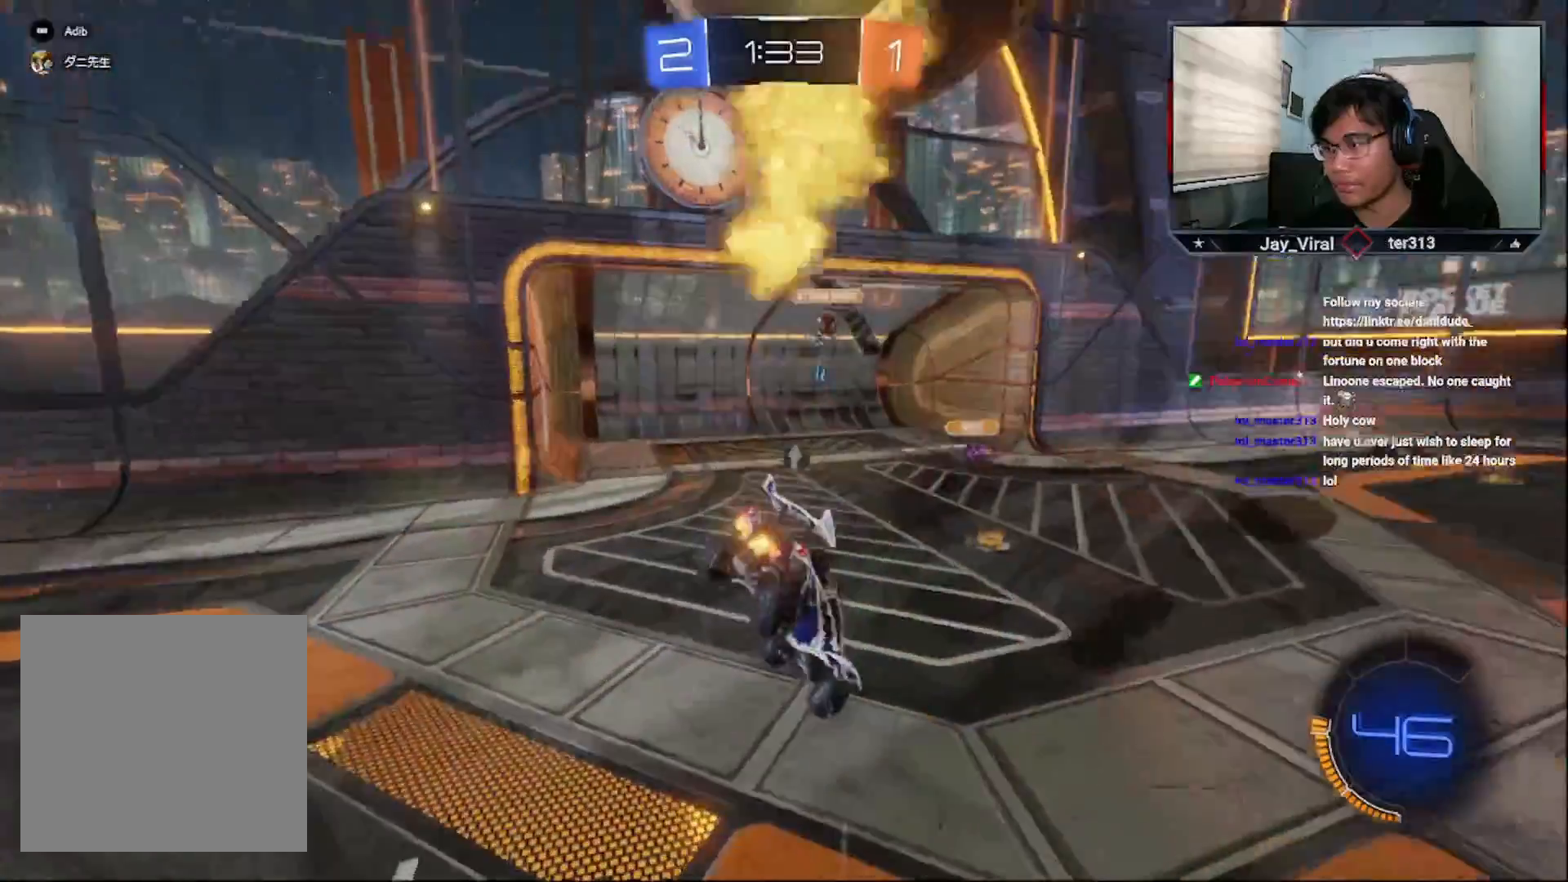
{"buttons": ["L2", "R1"], "left_stick": "down-right", "right_stick": "center", "events": [[50, "R2", "up"], [200, "L2", "down"], [200, "left_stick", "down-right"], [250, "L3", "down"], [500, "L3", "up"], [500, "R1", "down"]]}
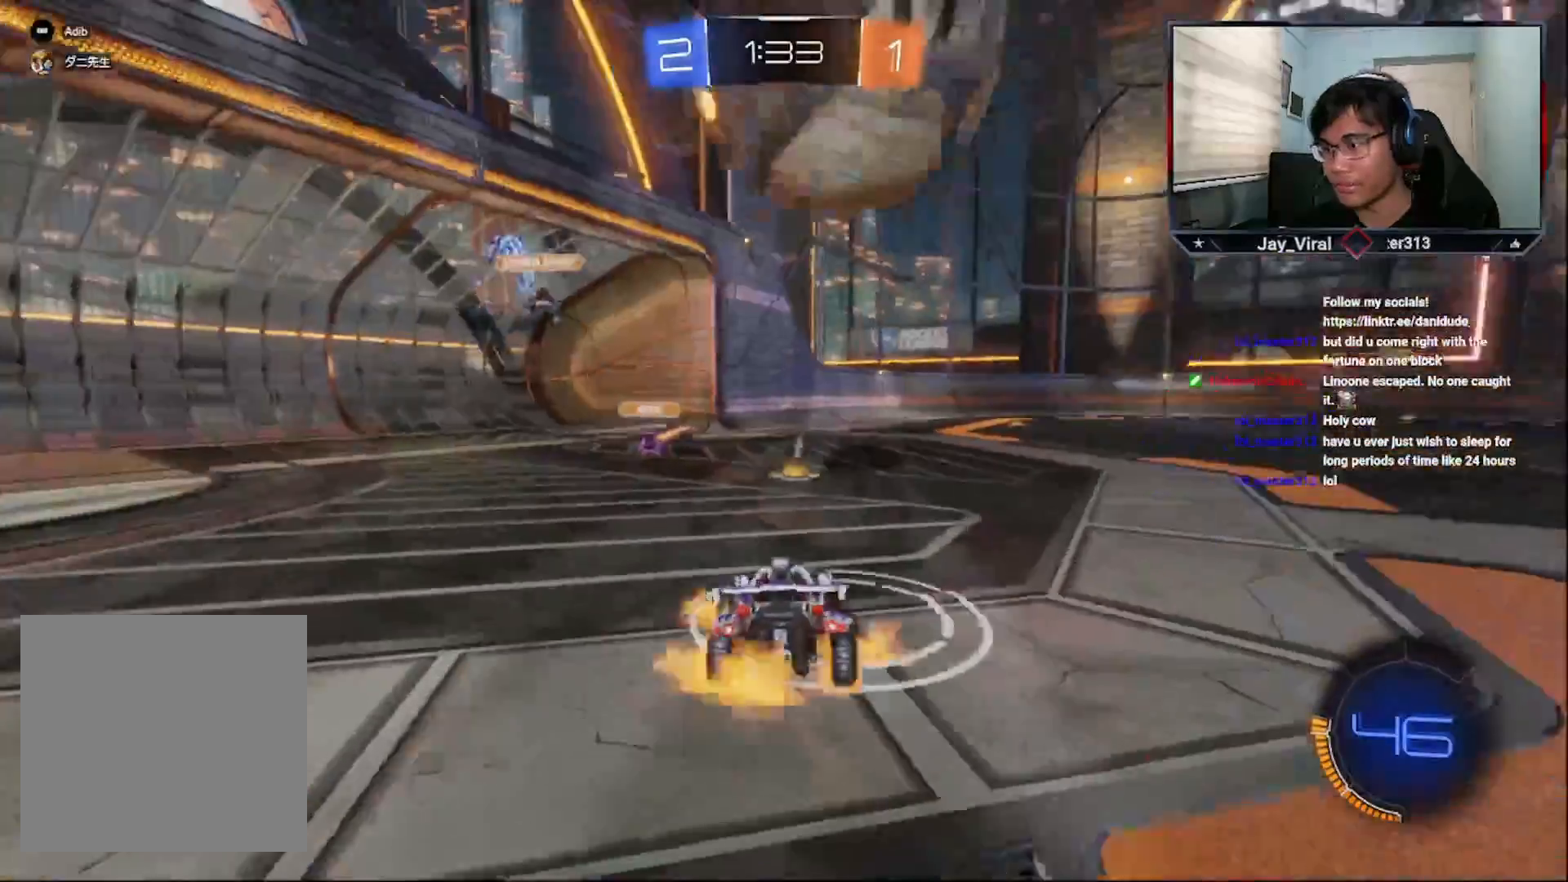
{"buttons": ["CROSS", "R2"], "left_stick": "up-left", "right_stick": "center", "events": [[50, "L2", "up"], [50, "left_stick", "center"], [100, "R1", "up"], [150, "R2", "down"], [283, "CROSS", "down"], [333, "left_stick", "down-left"], [400, "left_stick", "center"], [500, "left_stick", "up-left"]]}
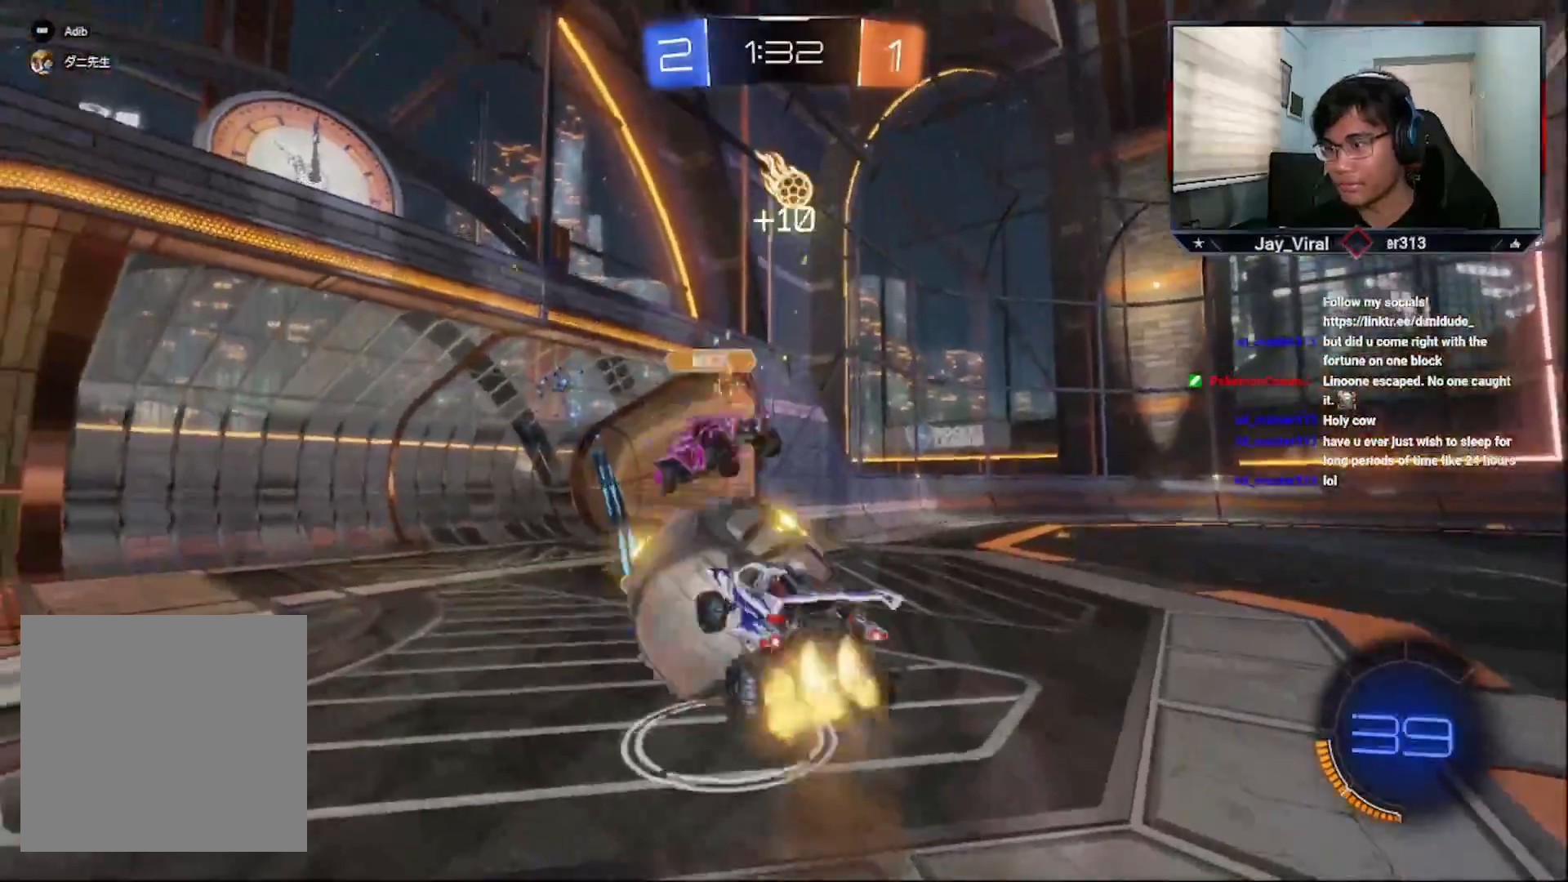
{"buttons": ["R2"], "left_stick": "right", "right_stick": "center", "events": [[133, "left_stick", "center"], [300, "left_stick", "right"], [350, "CROSS", "up"]]}
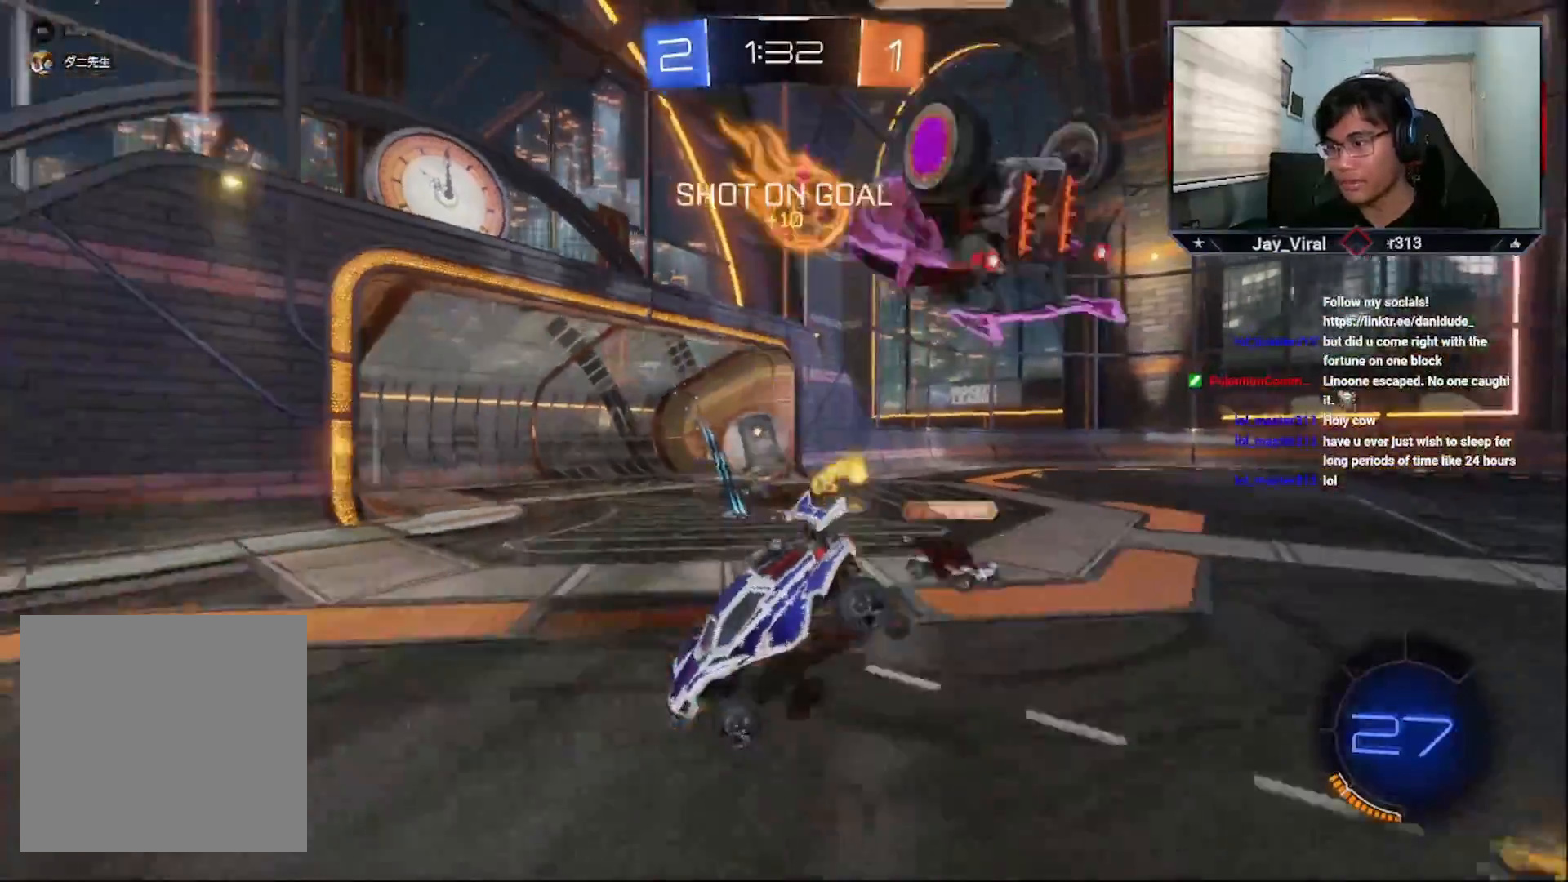
{"buttons": ["R2", "L3"], "left_stick": "right", "right_stick": "center", "events": [[100, "left_stick", "center"], [200, "left_stick", "left"], [400, "left_stick", "center"], [467, "left_stick", "right"], [483, "L3", "down"]]}
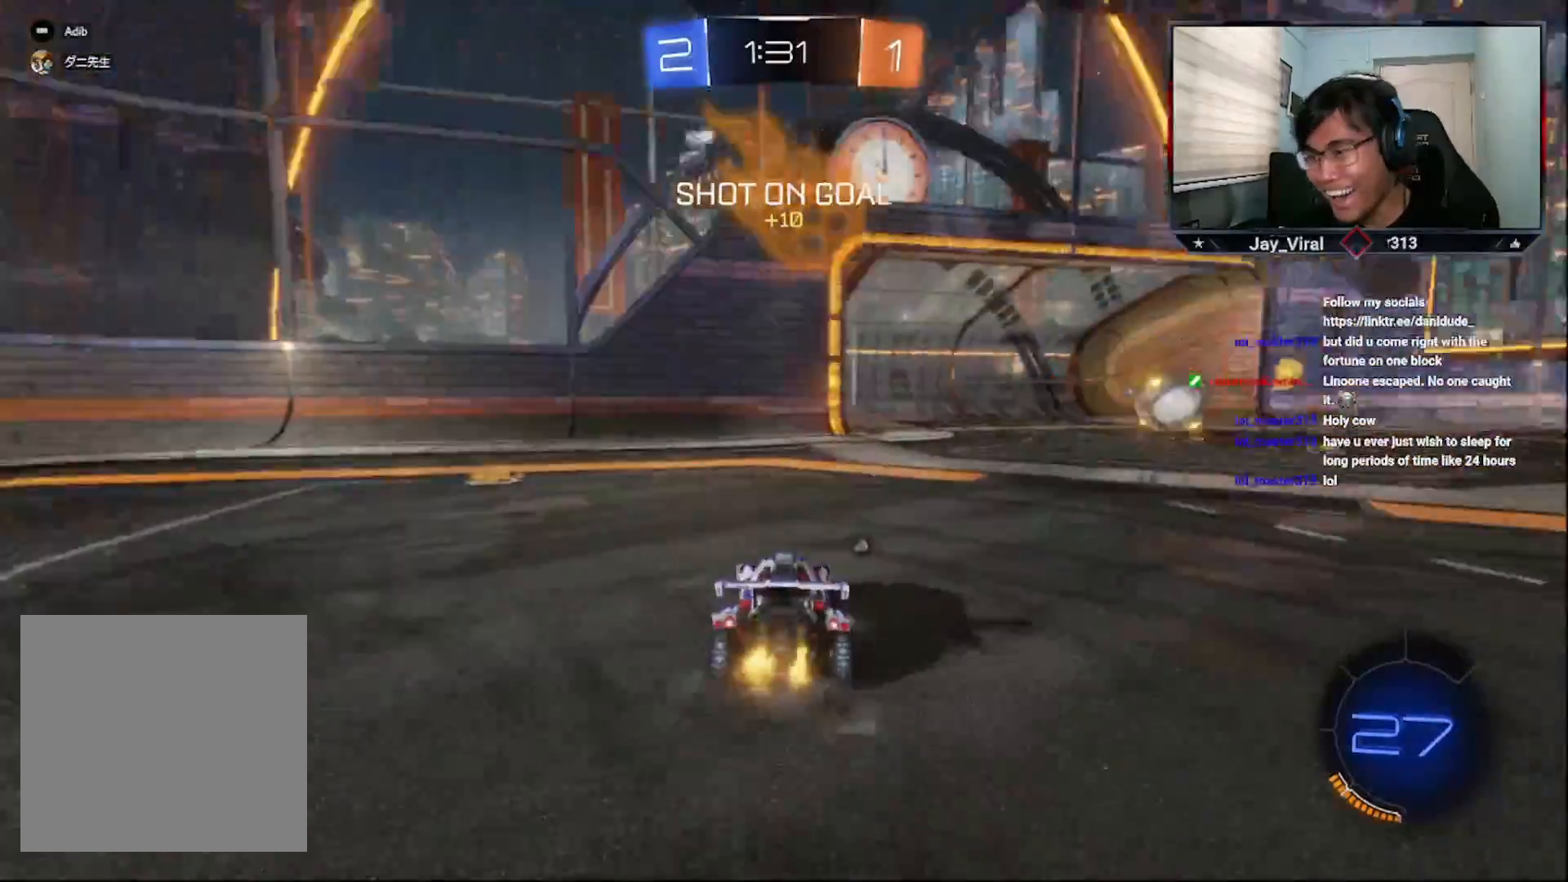
{"buttons": ["CROSS", "R2"], "left_stick": "up", "right_stick": "center", "events": [[33, "L3", "up"], [50, "CROSS", "down"], [183, "CROSS", "up"], [183, "TRIANGLE", "down"], [250, "CROSS", "down"], [283, "TRIANGLE", "up"], [350, "left_stick", "center"], [500, "left_stick", "up"]]}
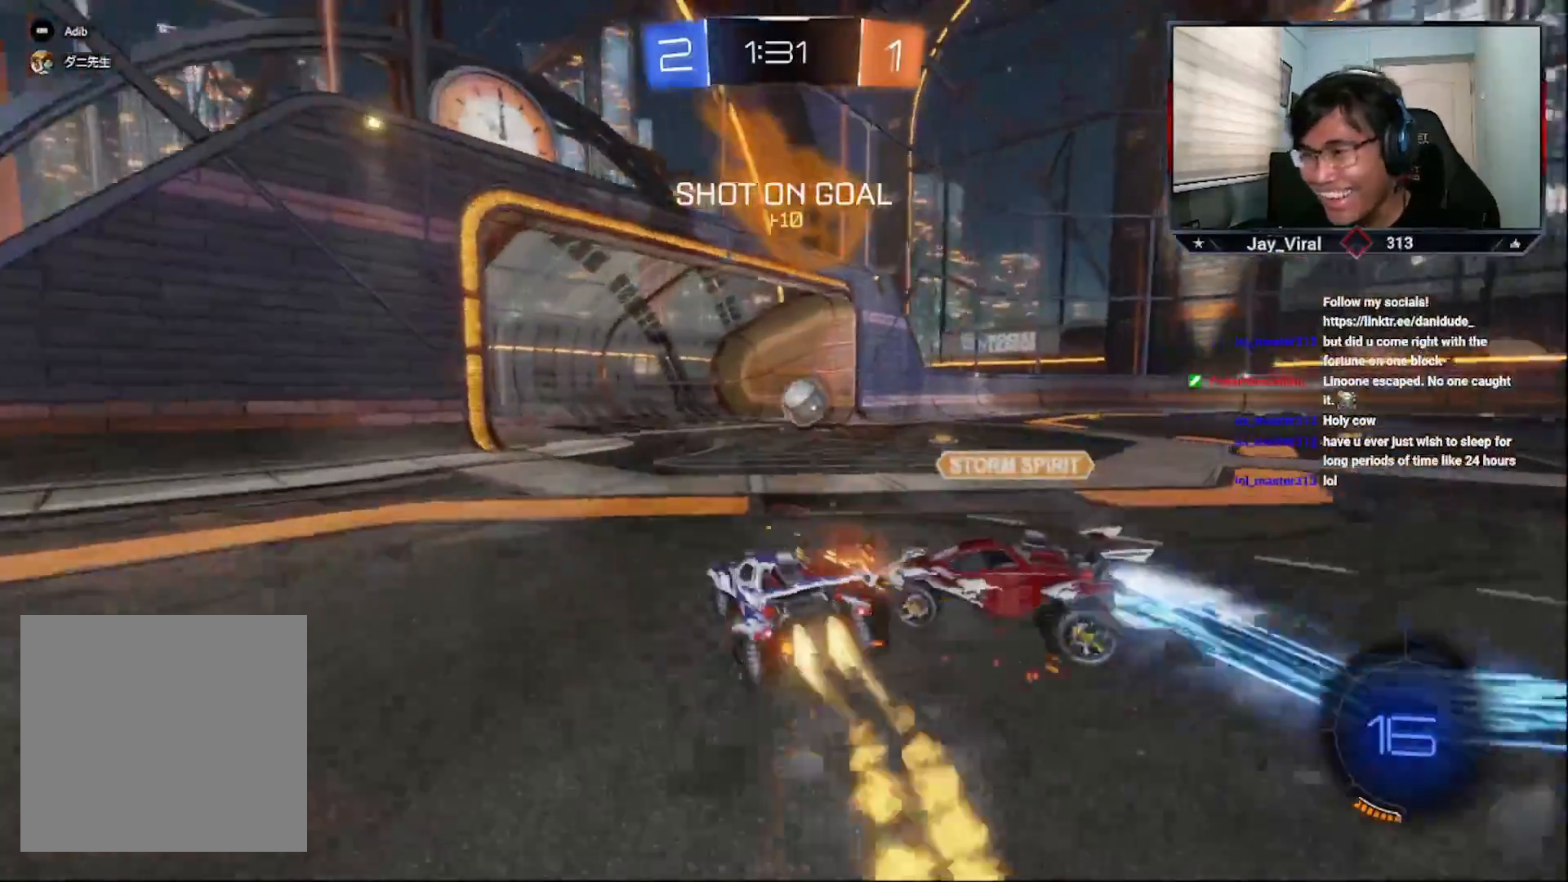
{"buttons": [], "left_stick": "center", "right_stick": "center", "events": [[33, "R1", "down"], [100, "R1", "up"], [150, "R1", "down"], [350, "CROSS", "up"], [350, "R1", "up"], [383, "left_stick", "center"], [400, "R2", "up"]]}
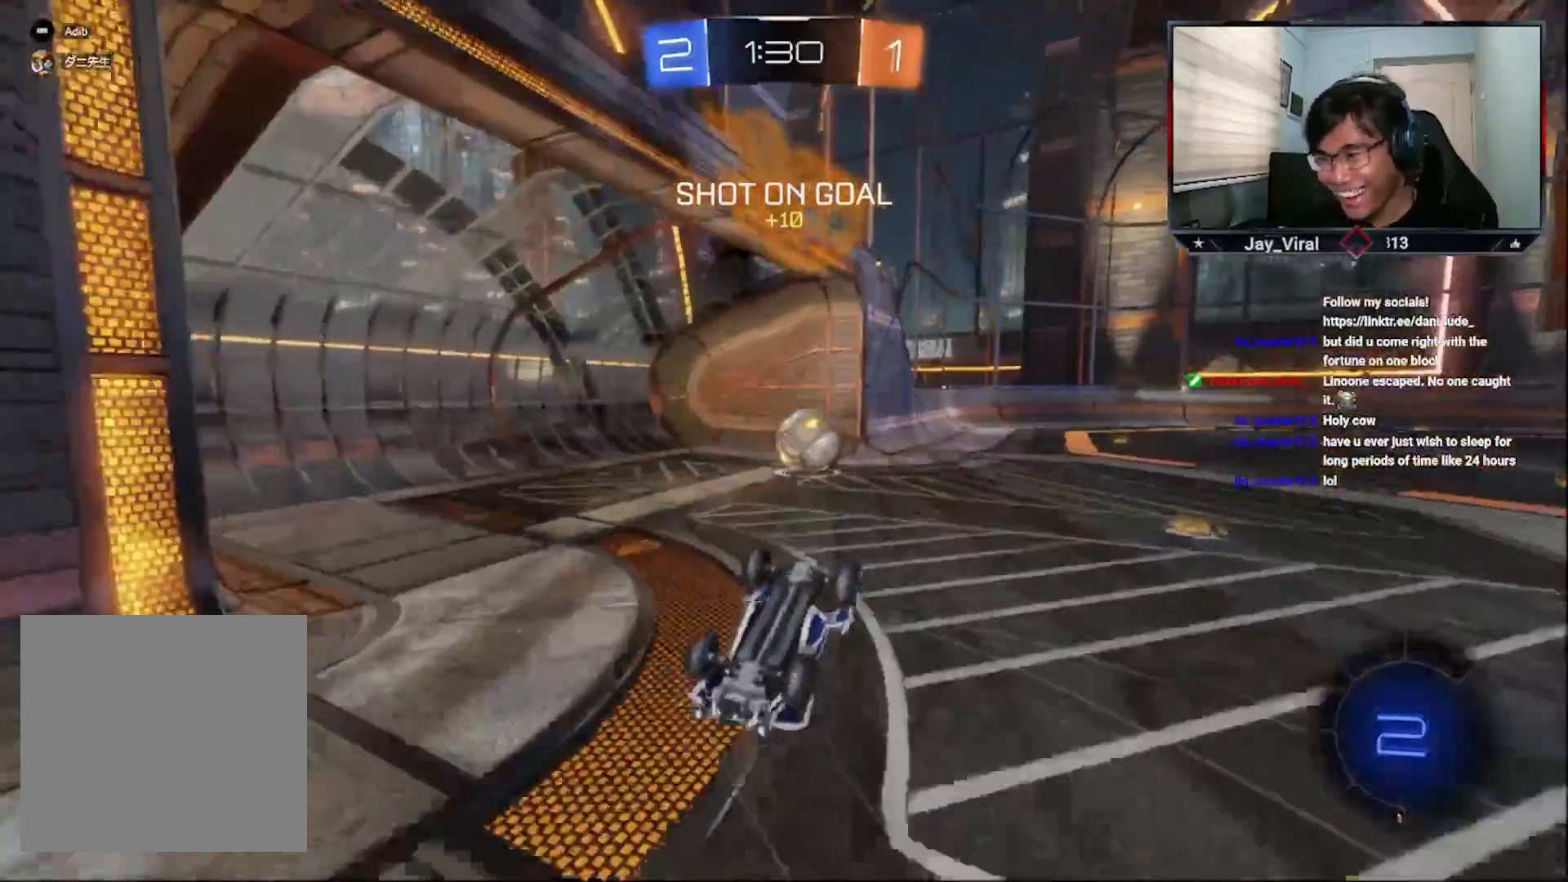
{"buttons": [], "left_stick": "center", "right_stick": "center", "events": []}
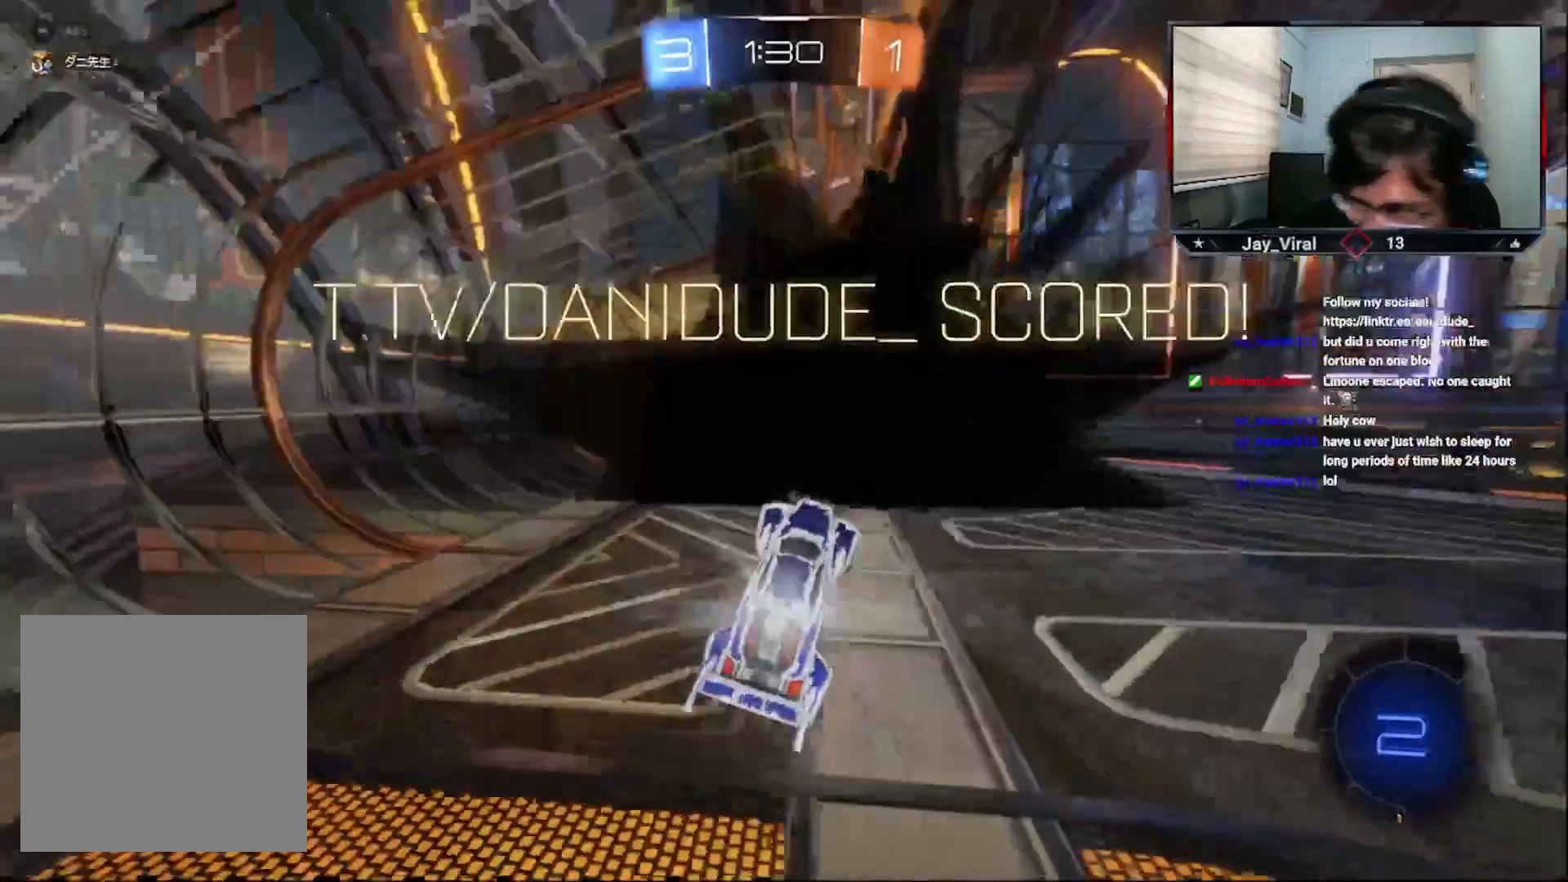
{"buttons": [], "left_stick": "center", "right_stick": "center", "events": [[33, "CROSS", "down"], [200, "CROSS", "up"]]}
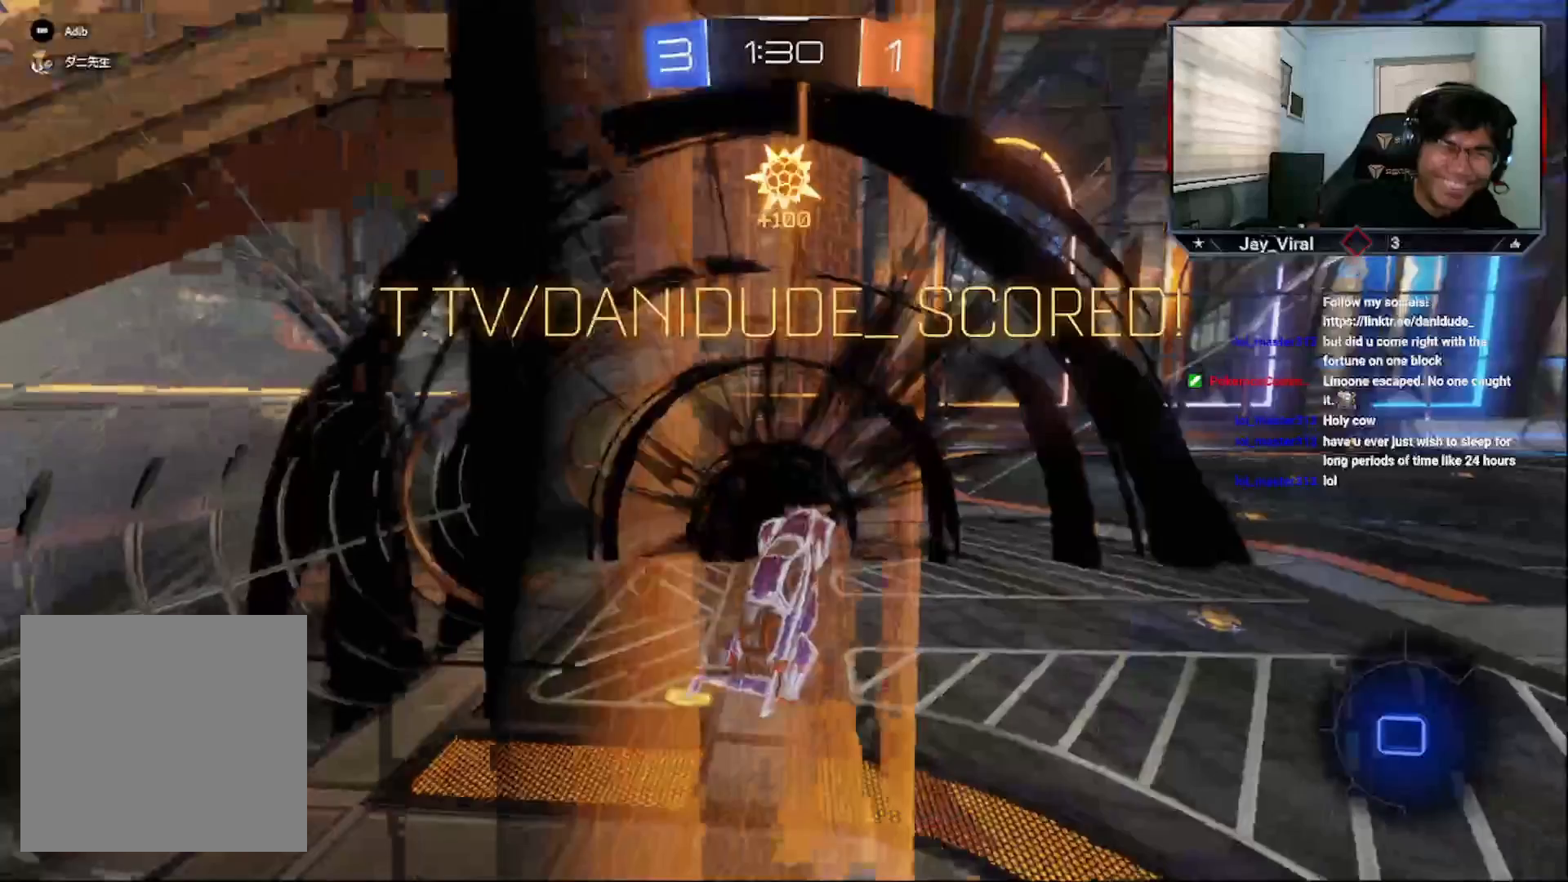
{"buttons": [], "left_stick": "center", "right_stick": "center", "events": []}
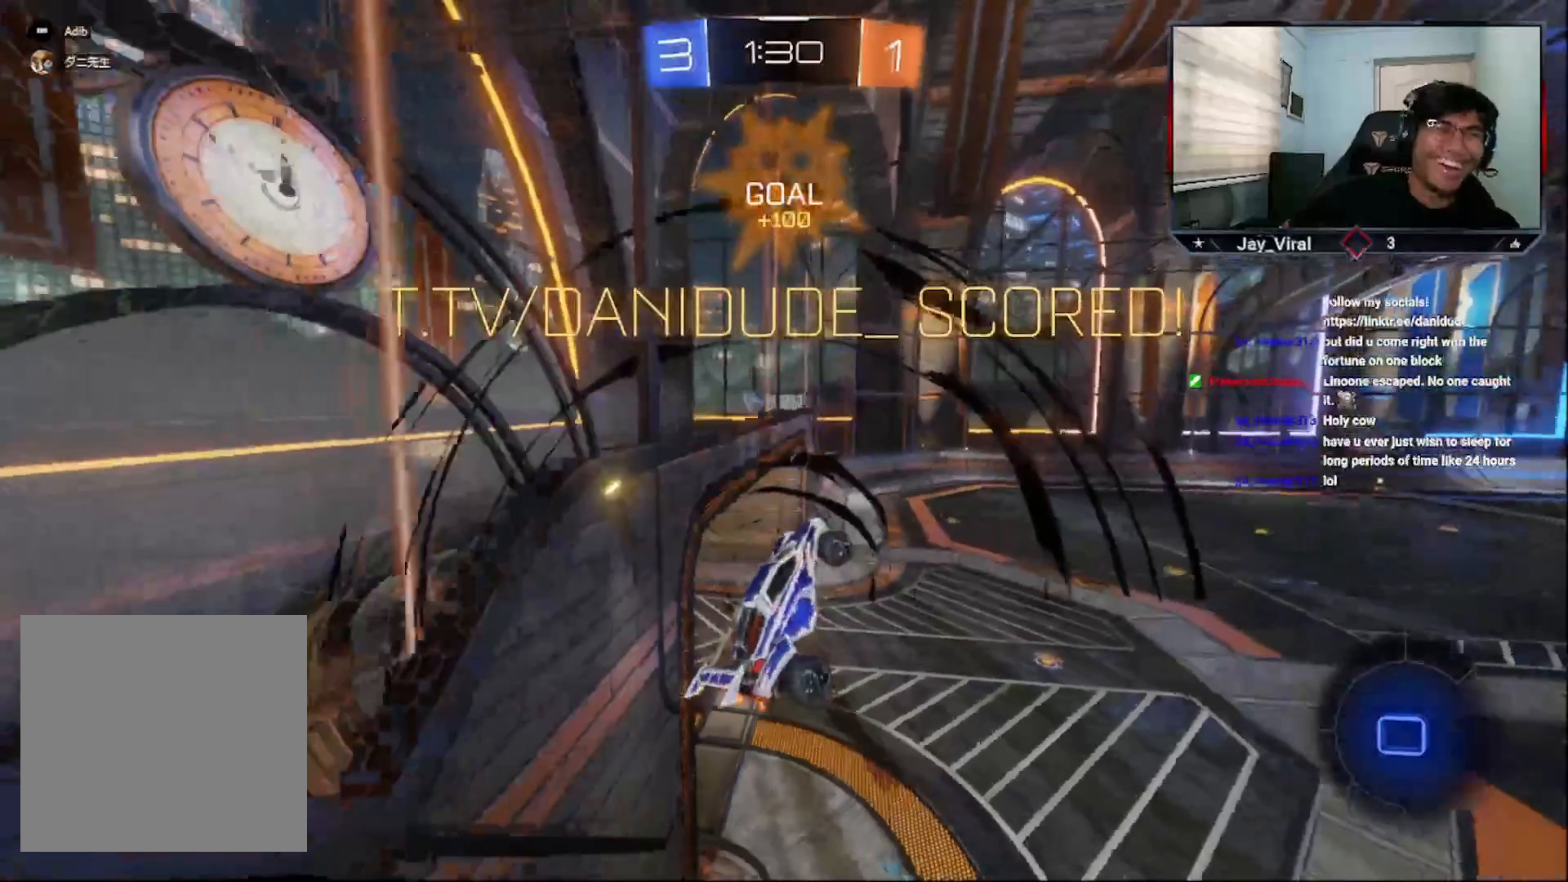
{"buttons": [], "left_stick": "center", "right_stick": "center", "events": []}
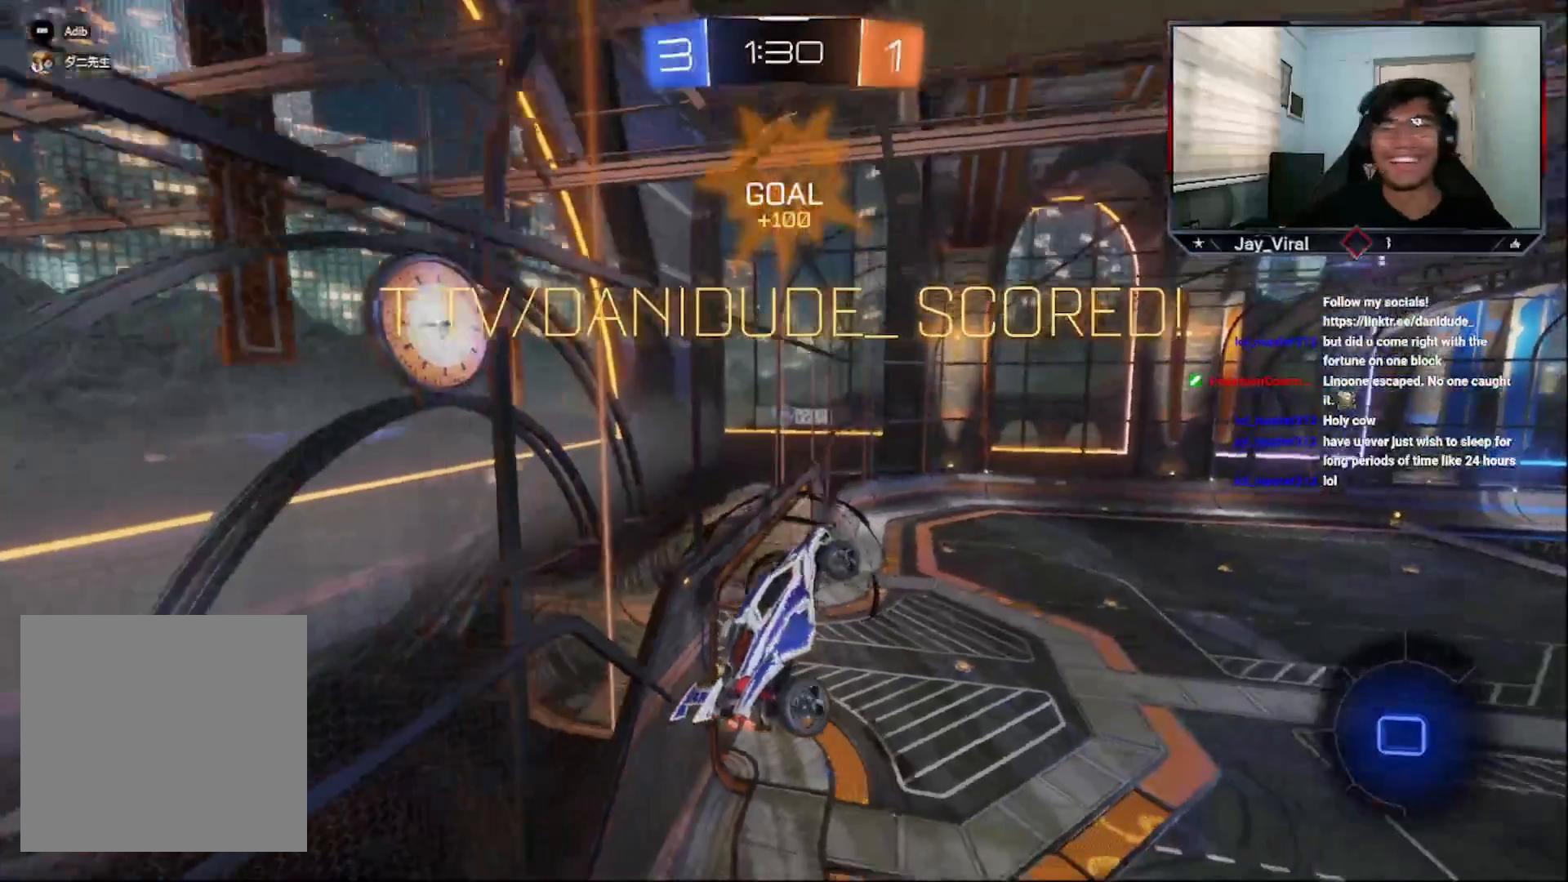
{"buttons": [], "left_stick": "center", "right_stick": "center", "events": []}
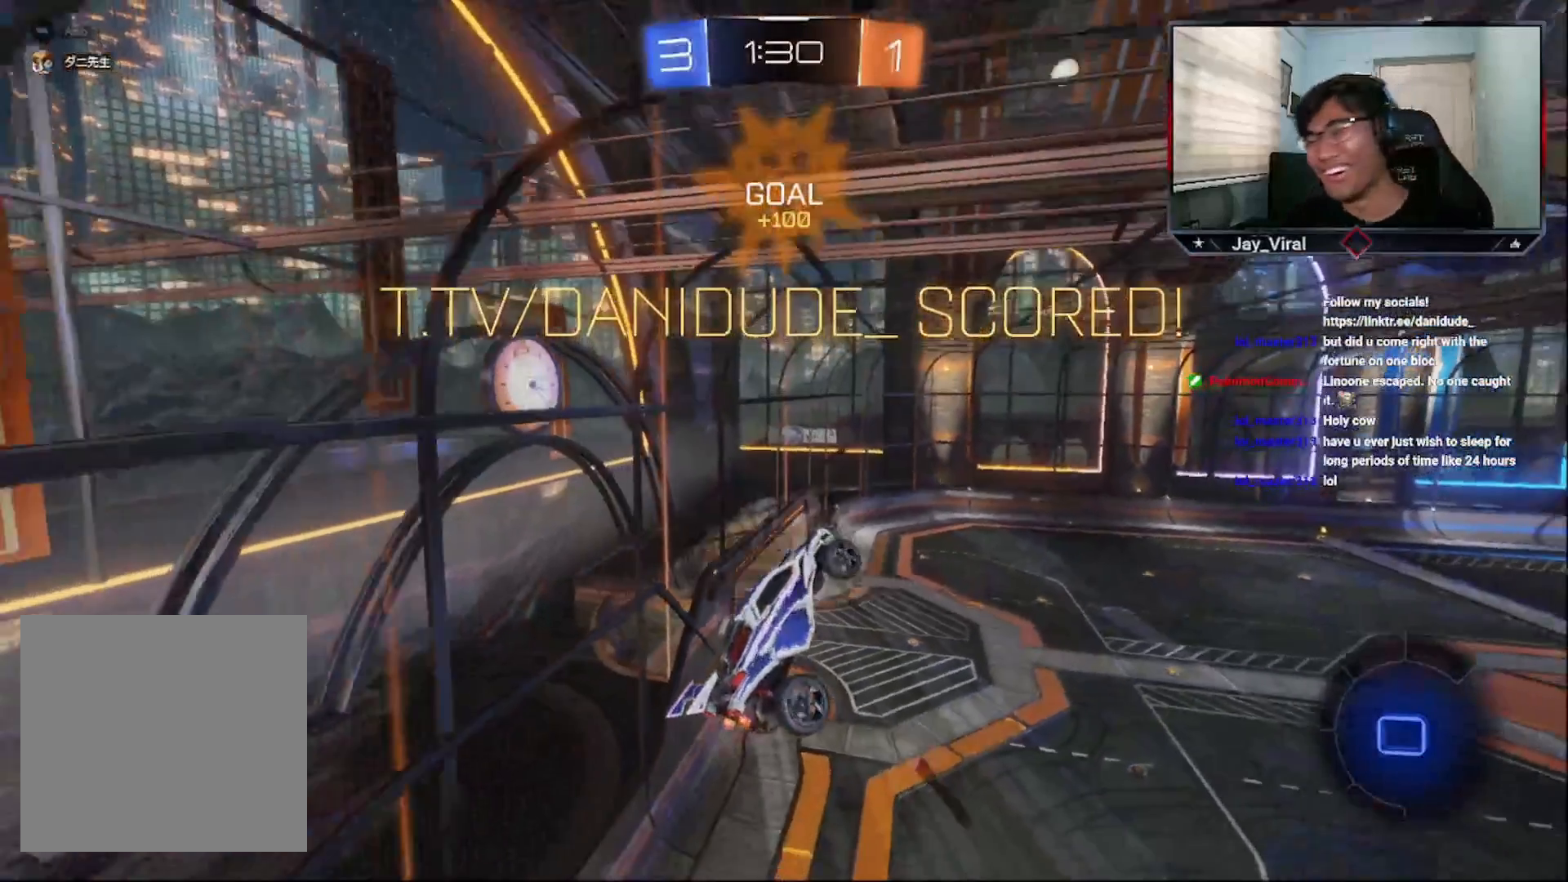
{"buttons": [], "left_stick": "center", "right_stick": "center", "events": []}
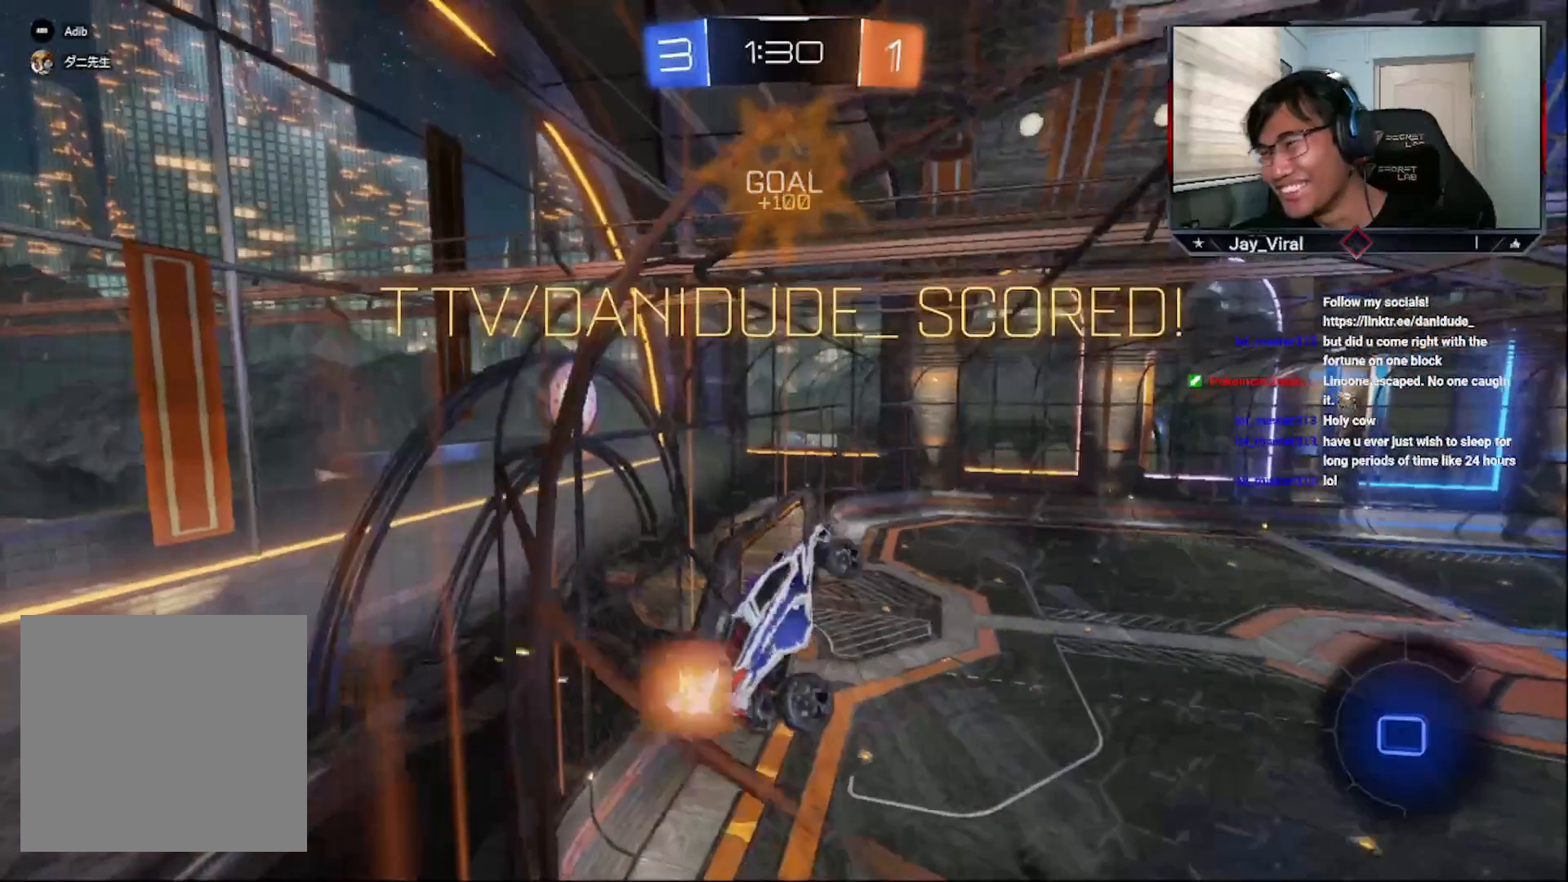
{"buttons": [], "left_stick": "up-right", "right_stick": "center", "events": [[50, "left_stick", "up-right"]]}
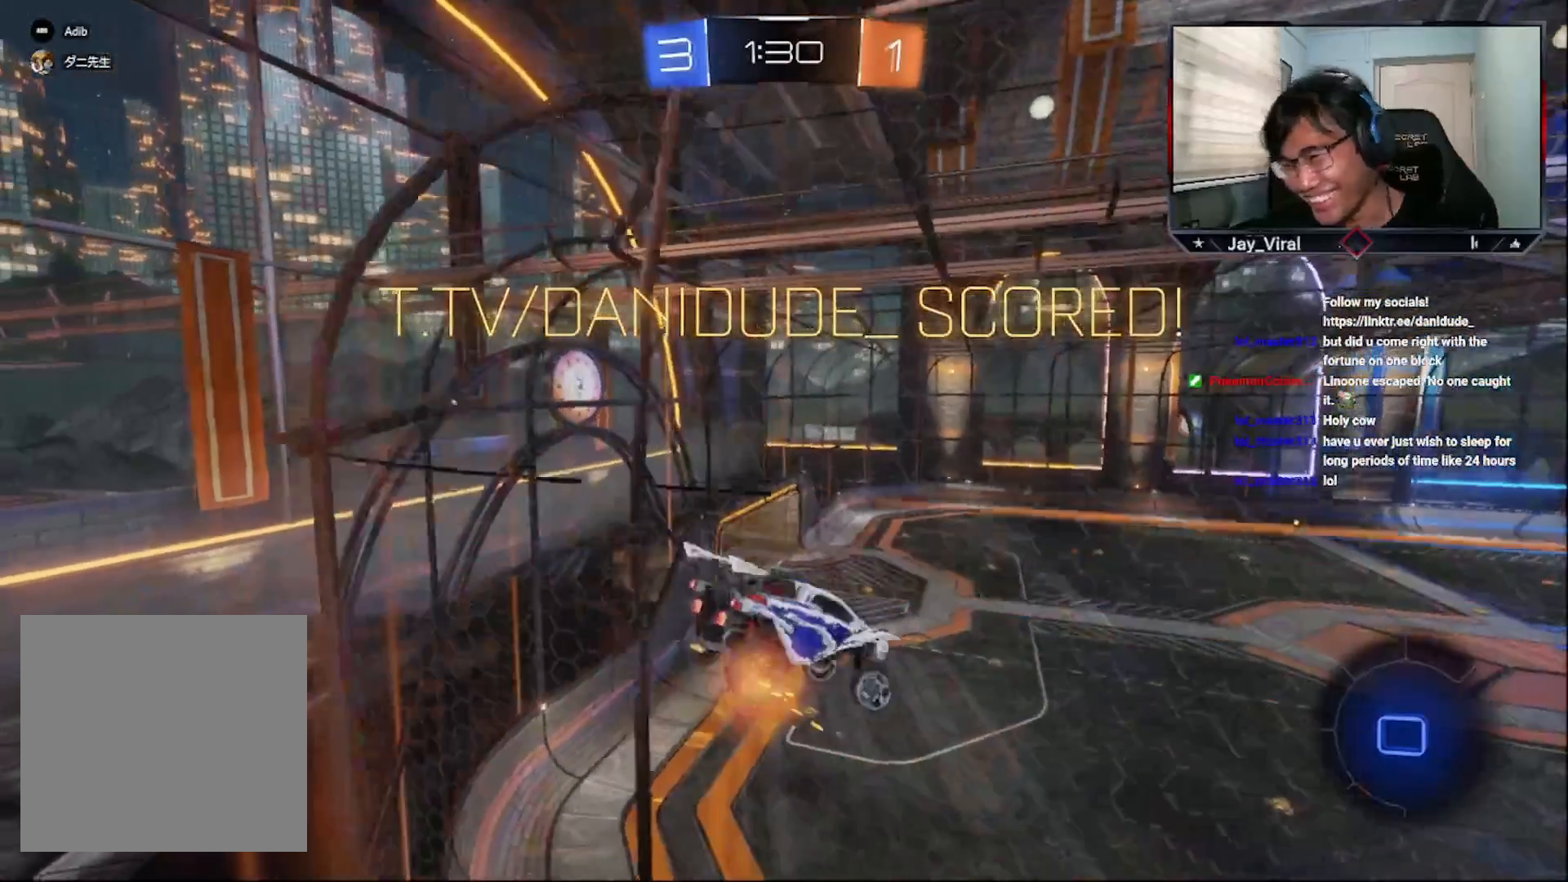
{"buttons": [], "left_stick": "center", "right_stick": "center", "events": [[50, "left_stick", "center"]]}